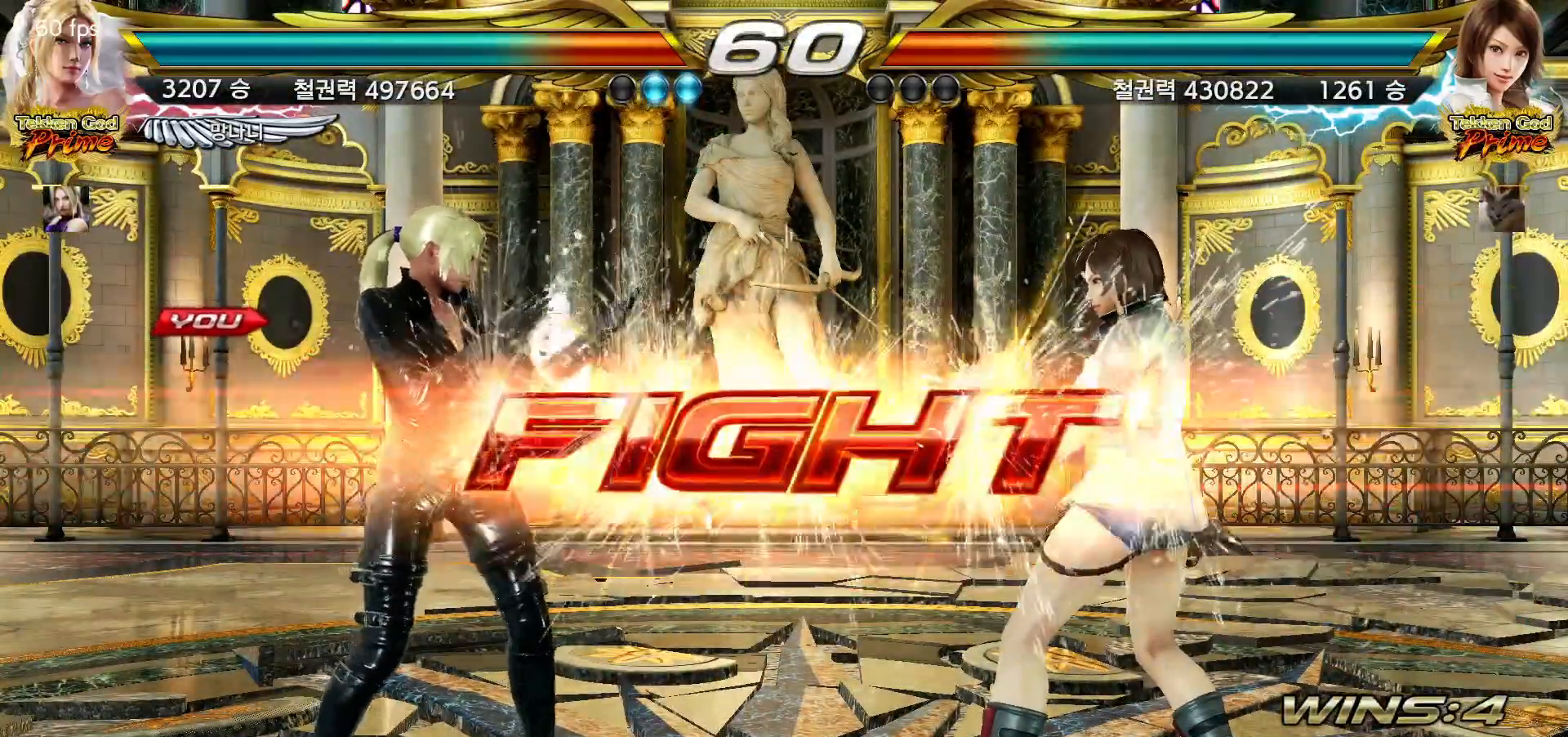
Gameplay with a controller (arcade stick); each line is a JSON object with the inputs held at the frame after it (dt_ms = milliseconds from this image to that frame). "events" lists button and stick changes between this image and that frame as [ms after this image, input, new state], when the widget could be followed in between. Not read: L3 R3.
{"dt_ms": 1000, "buttons": [], "left_stick": "center"}
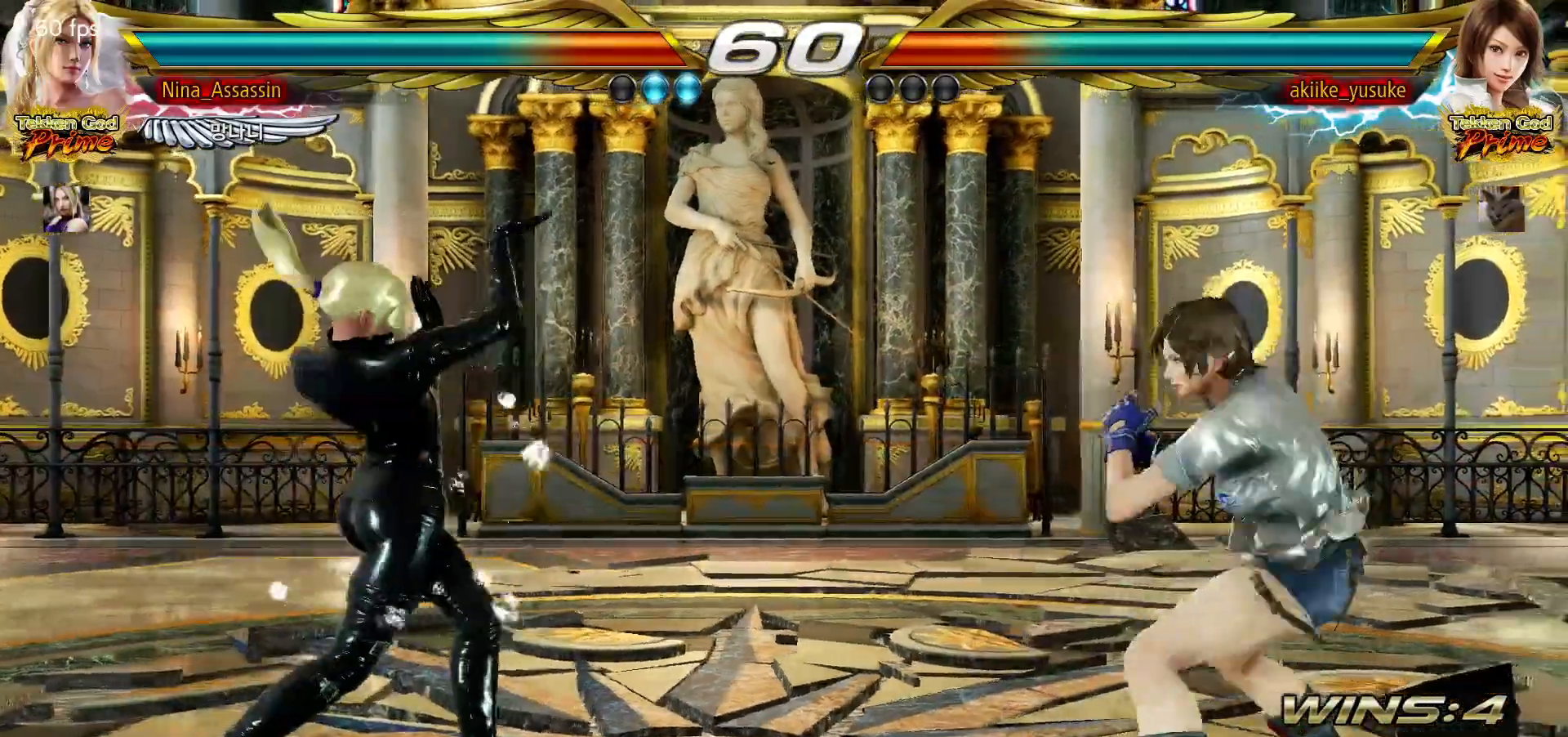
{"dt_ms": 500, "buttons": [], "left_stick": "left", "events": [[217, "left_stick", "left"], [283, "left_stick", "center"], [350, "left_stick", "left"]]}
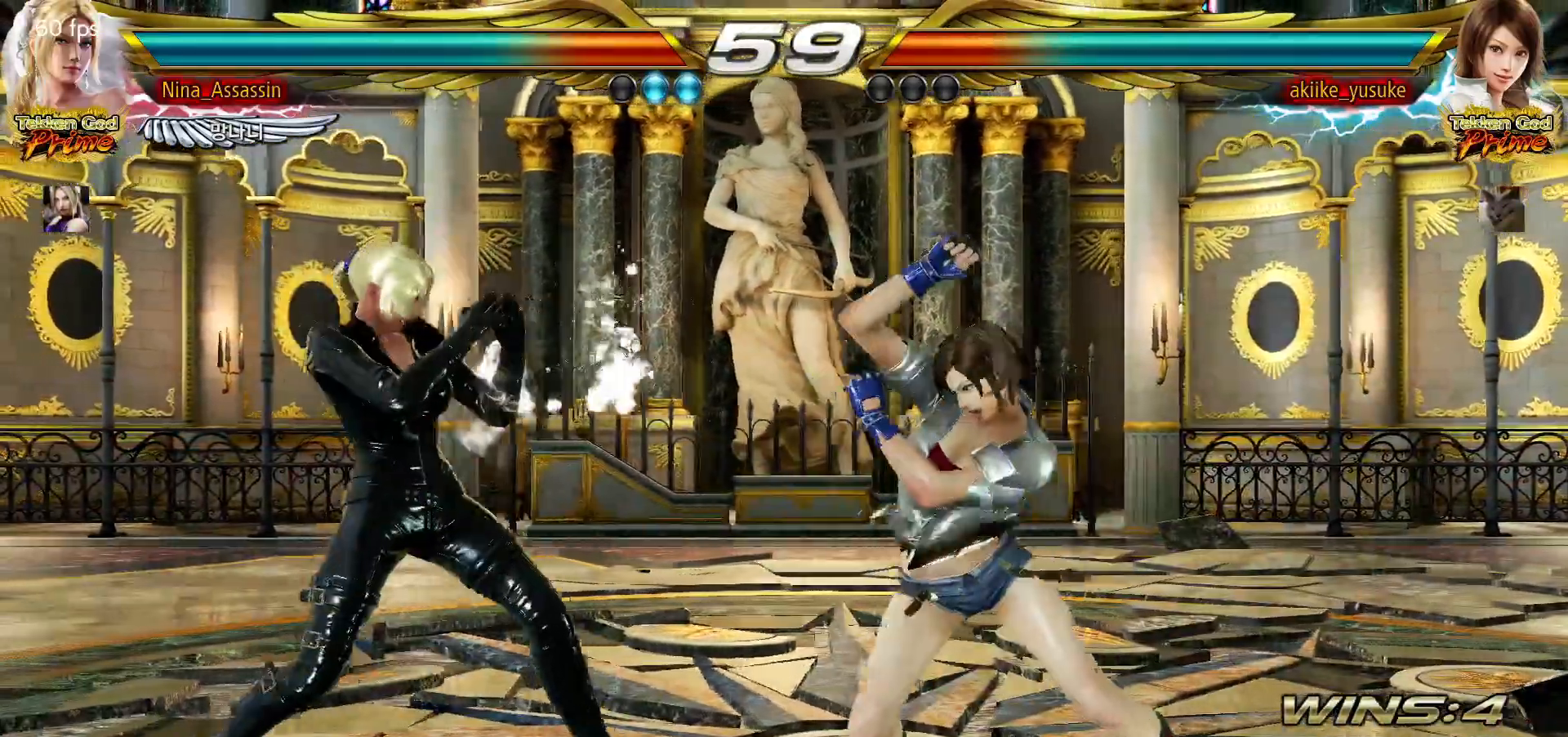
{"dt_ms": 500, "buttons": [], "left_stick": "left", "events": [[217, "CIRCLE", "down"], [317, "CIRCLE", "up"]]}
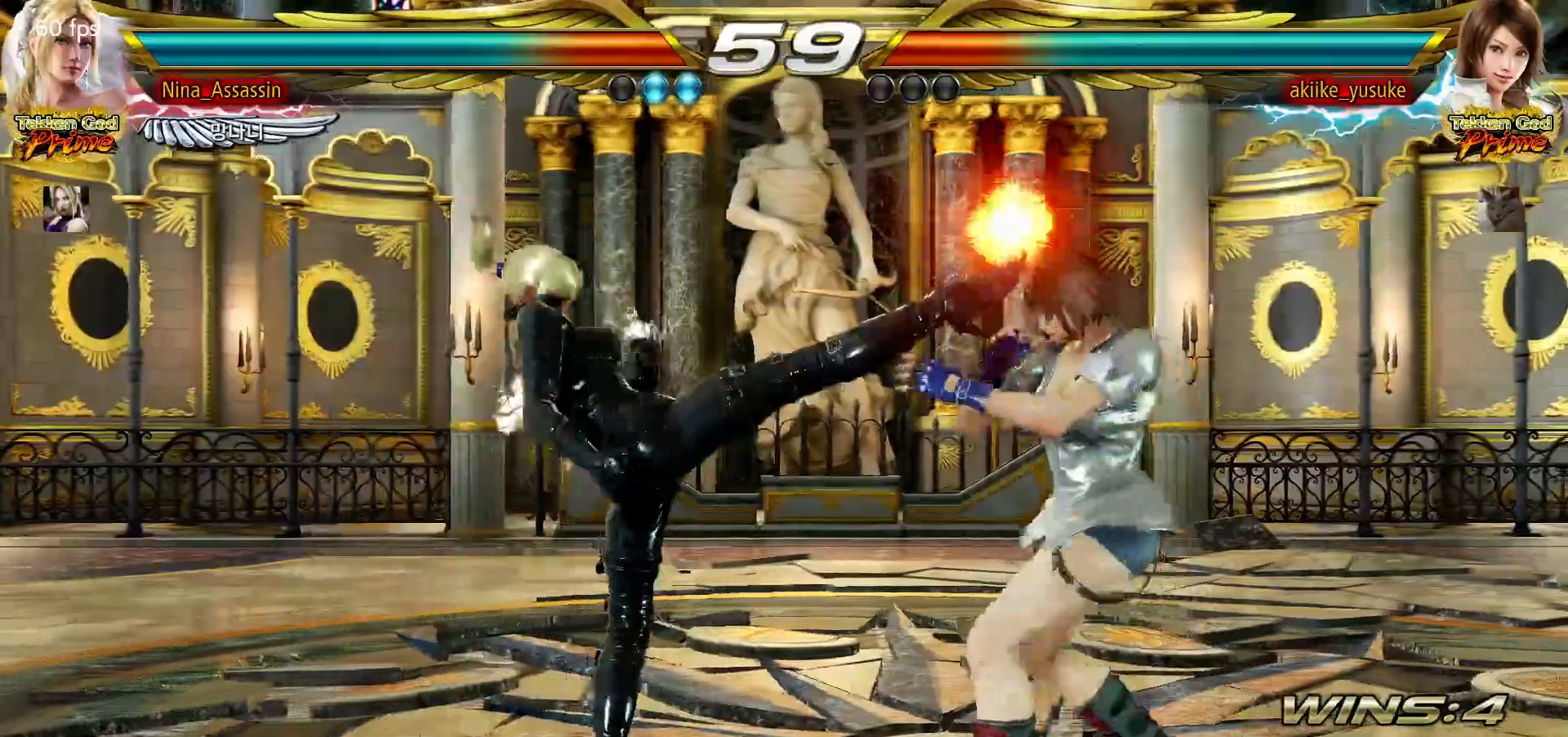
{"dt_ms": 500, "buttons": [], "left_stick": "right", "events": [[117, "left_stick", "center"], [300, "left_stick", "right"], [350, "left_stick", "center"], [433, "left_stick", "right"]]}
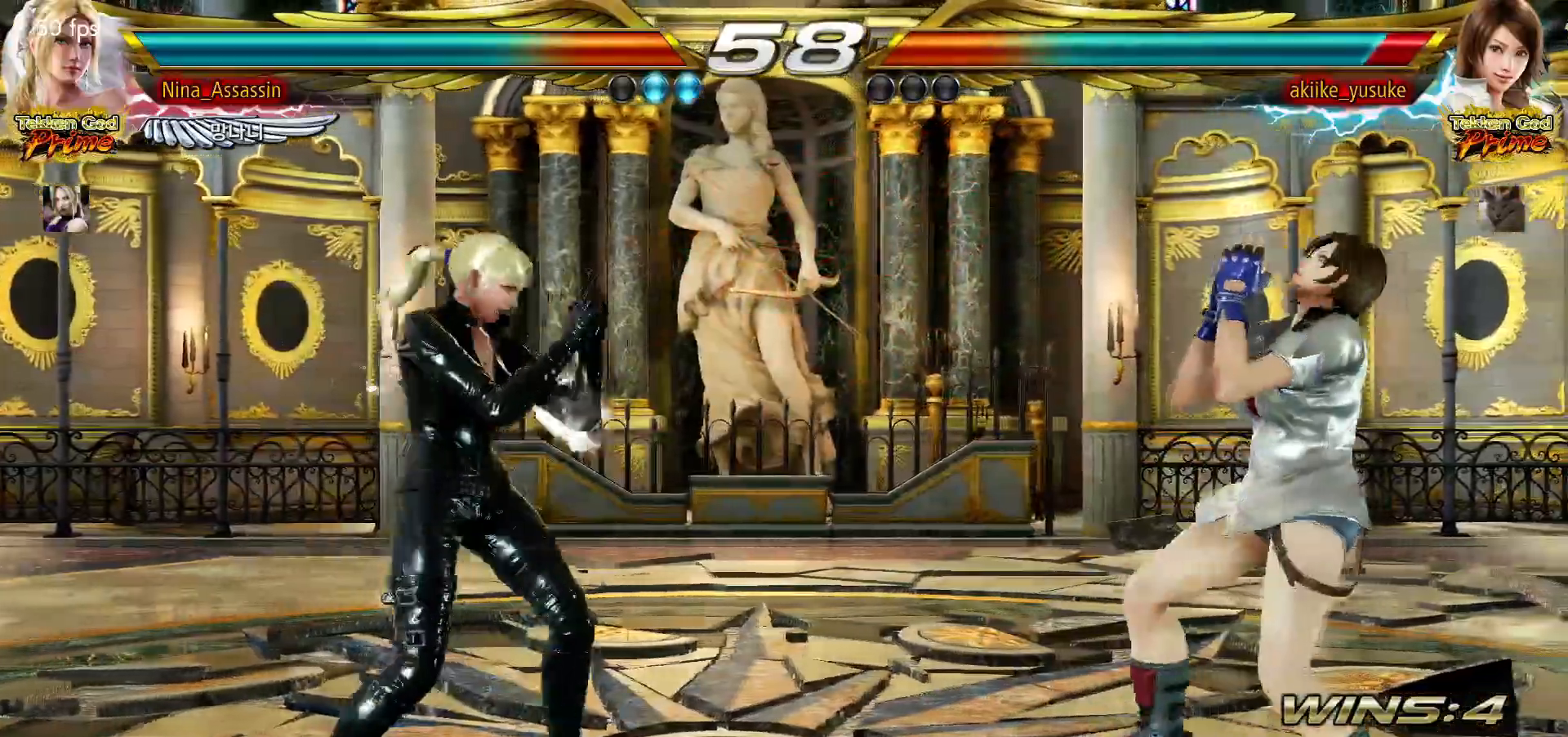
{"dt_ms": 1000, "buttons": [], "left_stick": "left"}
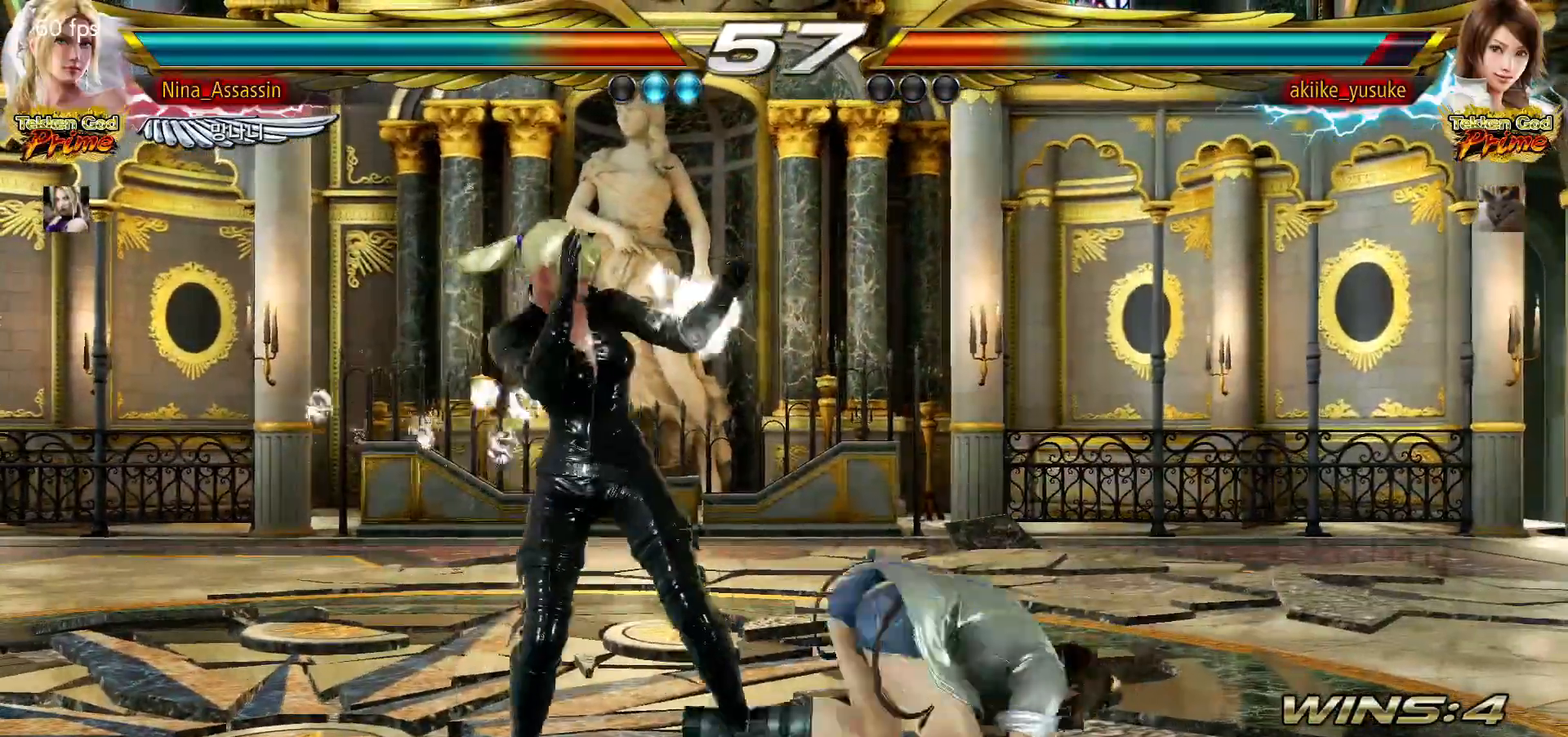
{"dt_ms": 500, "buttons": [], "left_stick": "center"}
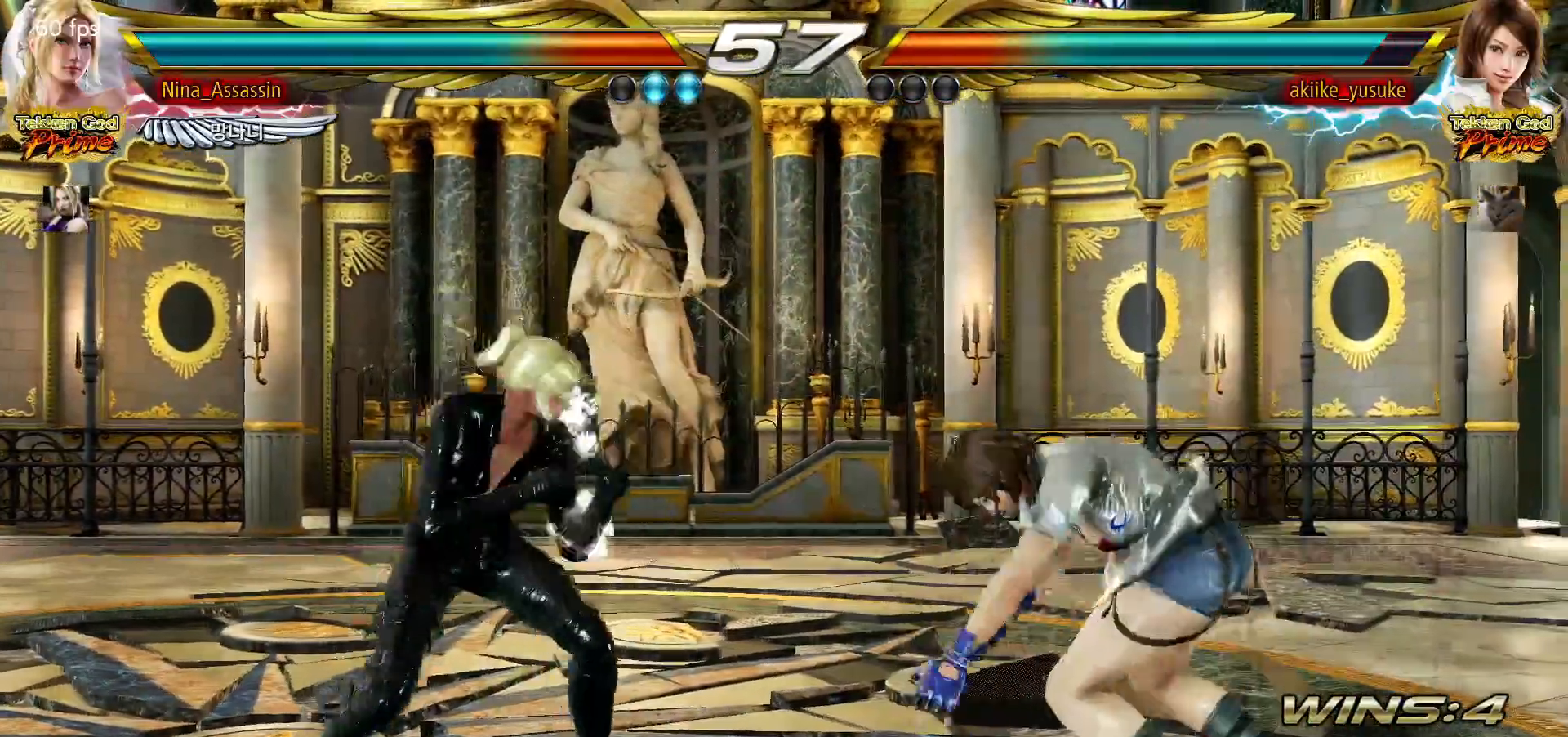
{"dt_ms": 500, "buttons": [], "left_stick": "center", "events": [[33, "left_stick", "right"], [100, "left_stick", "center"], [167, "left_stick", "down-right"], [183, "SQUARE", "down"], [250, "SQUARE", "up"], [333, "left_stick", "center"]]}
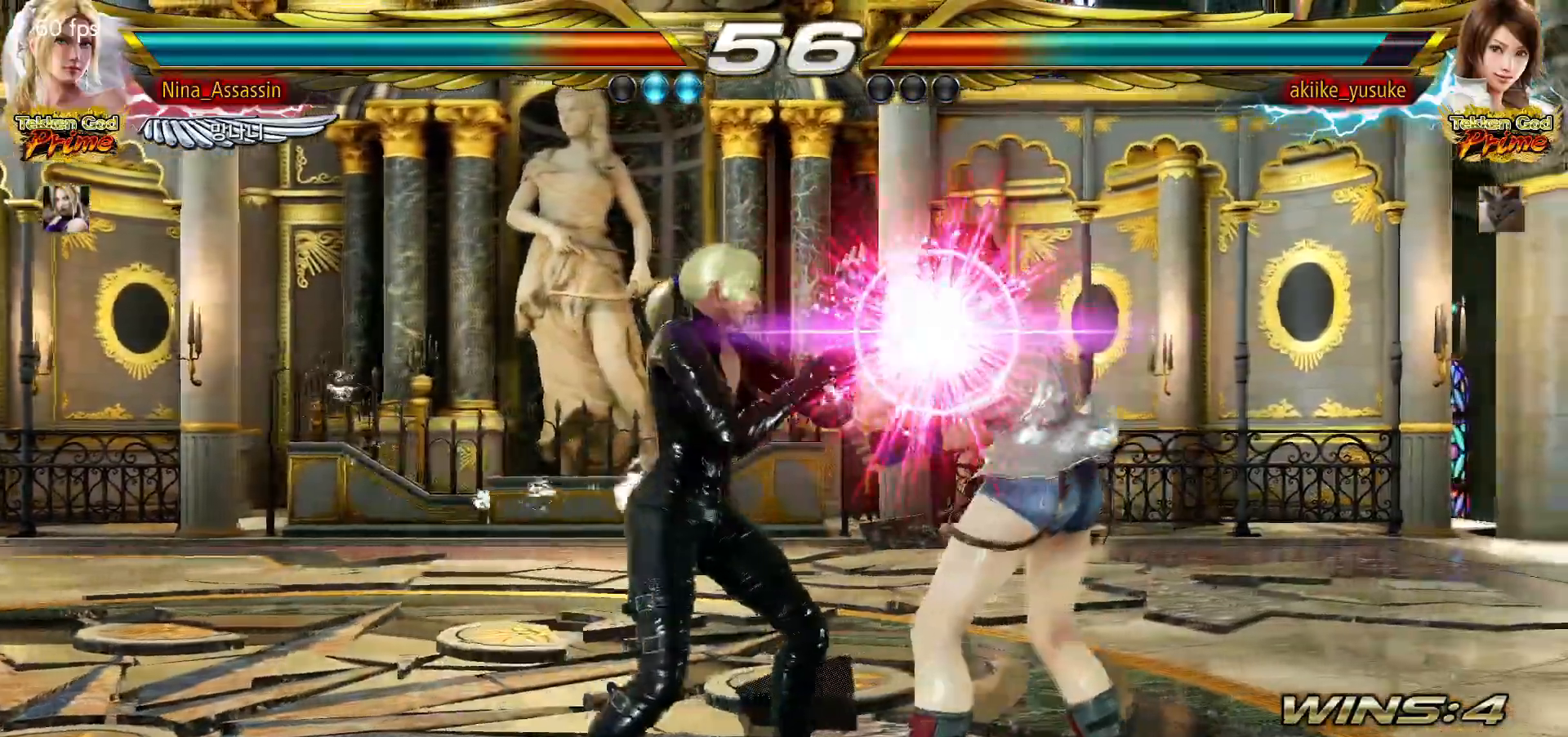
{"dt_ms": 500, "buttons": [], "left_stick": "center", "events": [[350, "TRIANGLE", "down"], [417, "TRIANGLE", "up"], [433, "SQUARE", "down"], [483, "SQUARE", "up"]]}
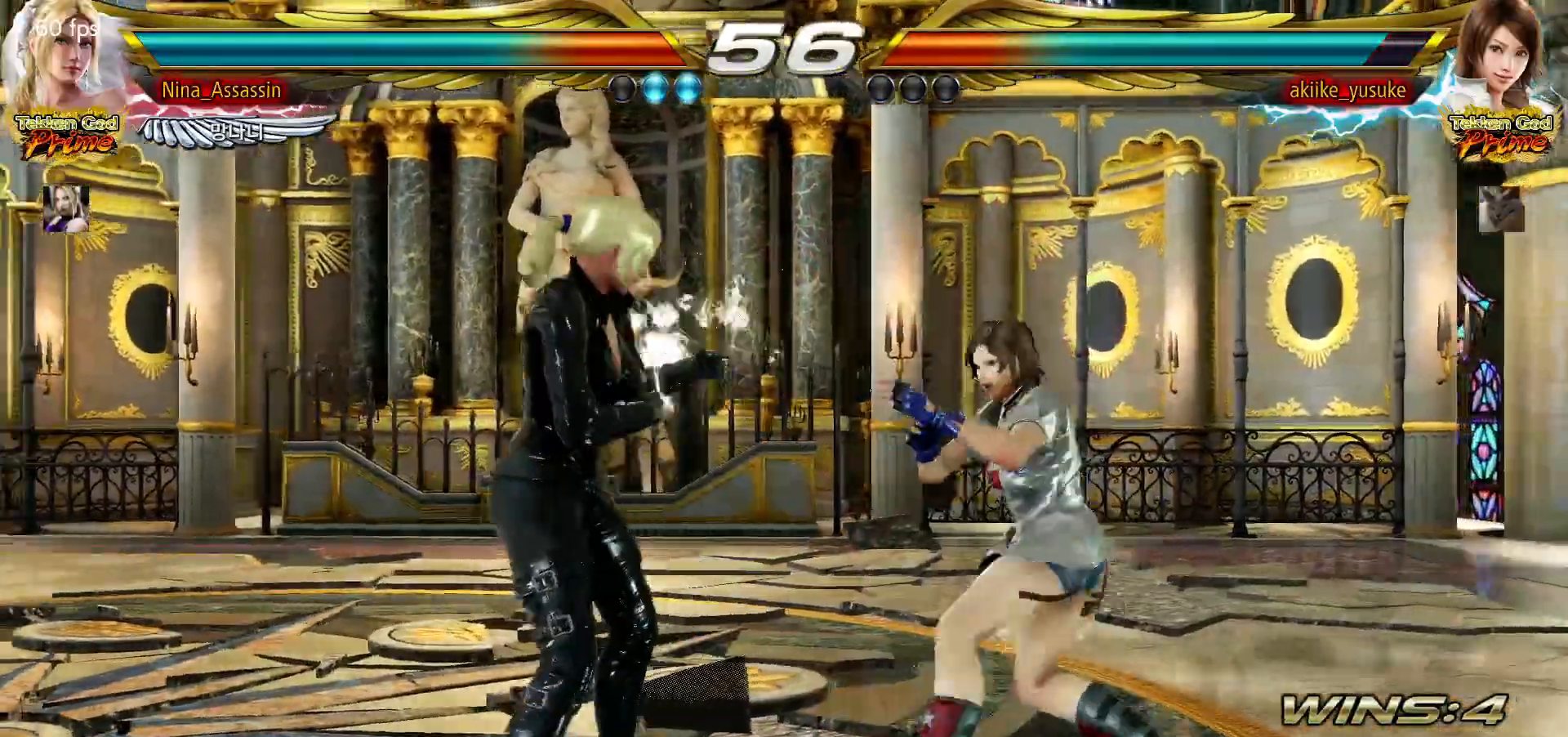
{"dt_ms": 500, "buttons": [], "left_stick": "left", "events": [[150, "left_stick", "left"], [217, "left_stick", "center"], [283, "left_stick", "left"]]}
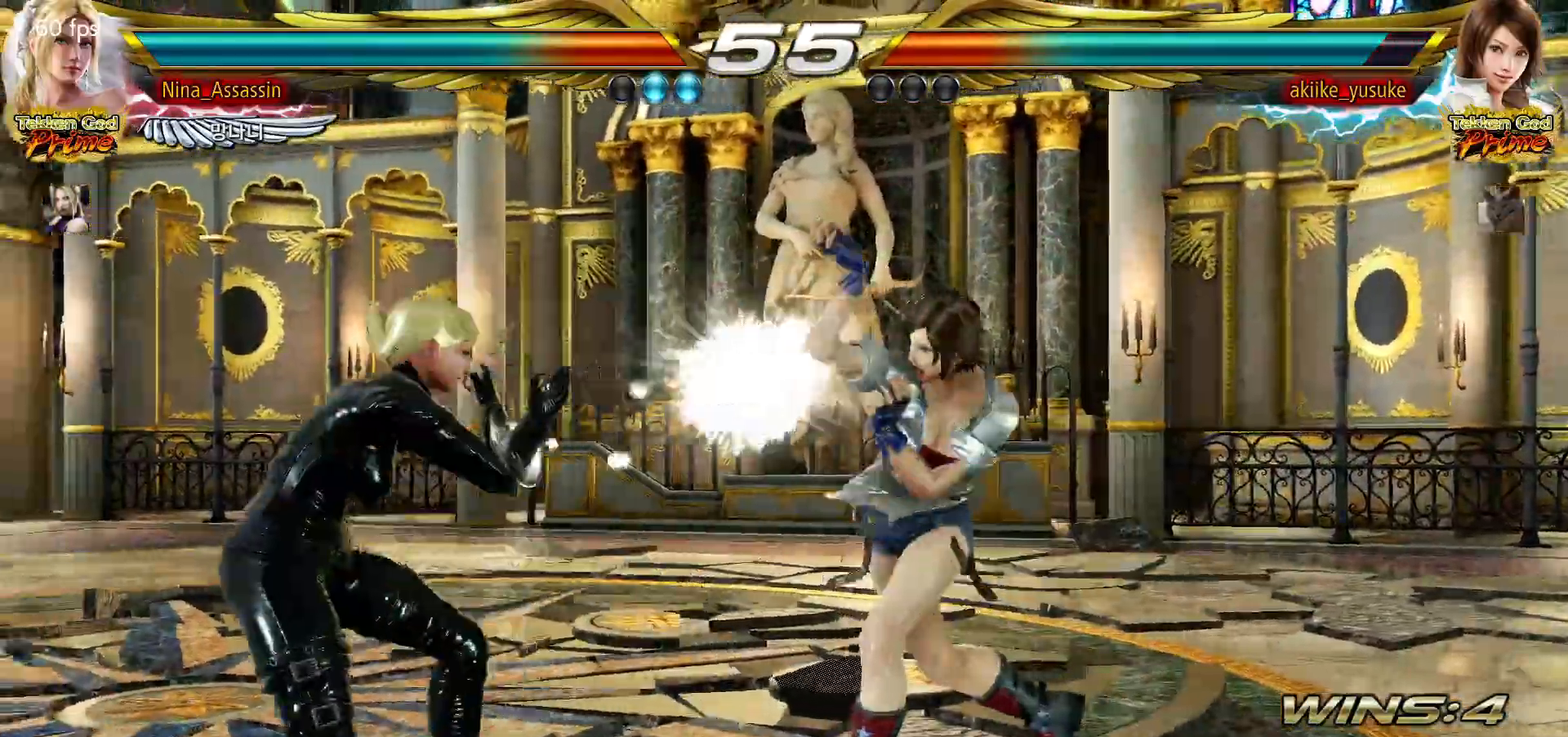
{"dt_ms": 500, "buttons": [], "left_stick": "left", "events": [[117, "left_stick", "center"], [233, "left_stick", "right"], [283, "left_stick", "center"], [367, "left_stick", "right"], [433, "left_stick", "center"], [483, "left_stick", "left"]]}
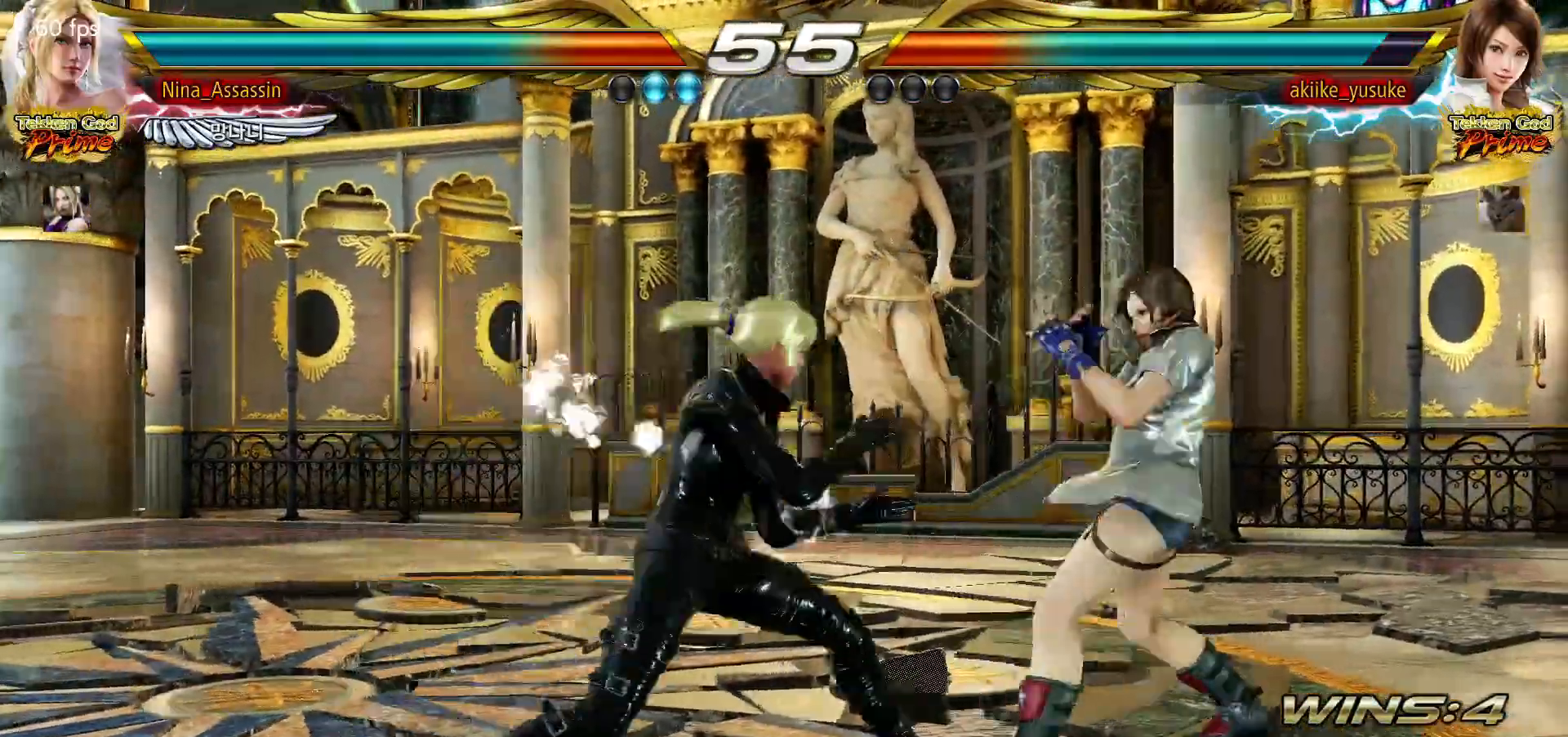
{"dt_ms": 500, "buttons": [], "left_stick": "left", "events": [[50, "left_stick", "center"], [117, "left_stick", "left"]]}
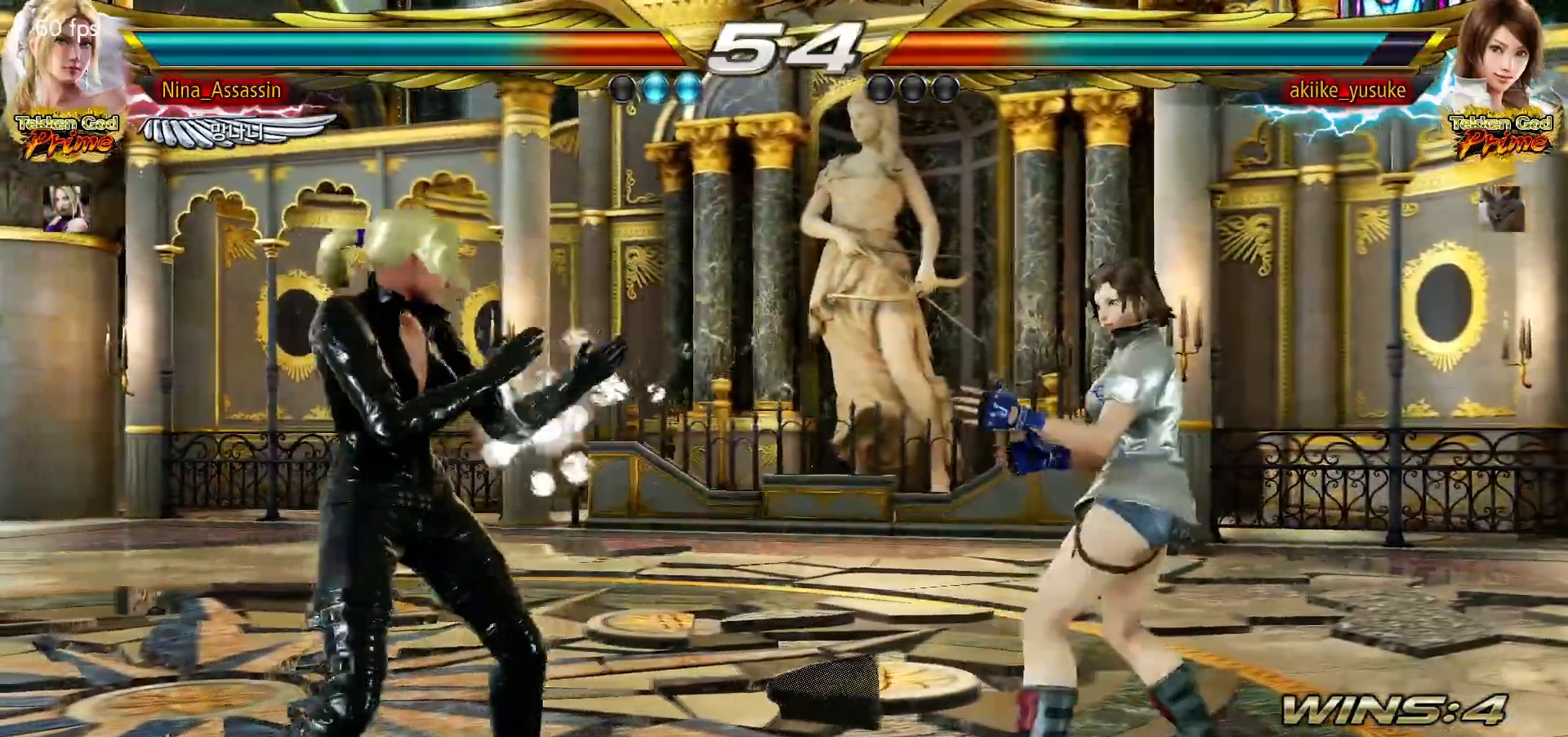
{"dt_ms": 1000, "buttons": [], "left_stick": "left"}
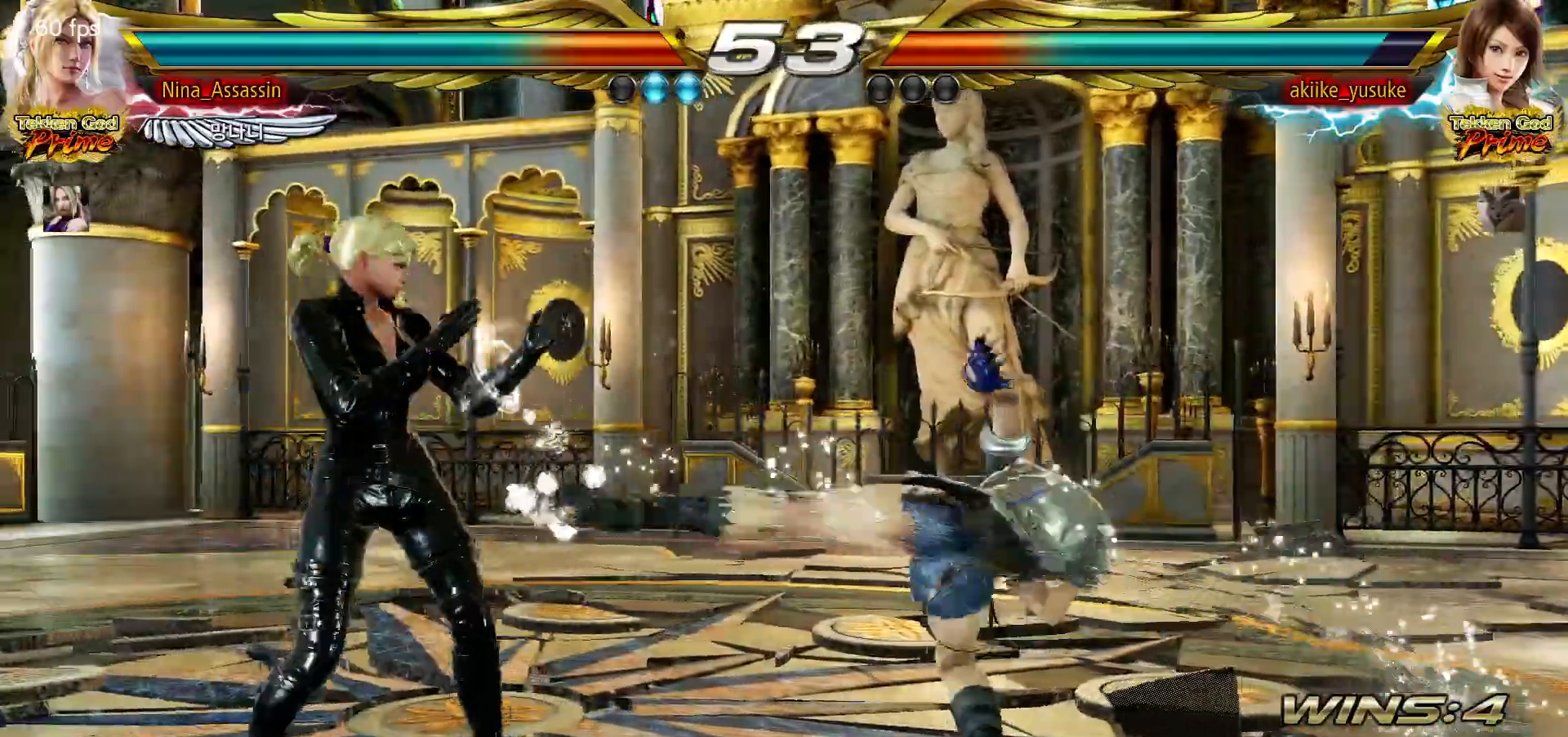
{"dt_ms": 1000, "buttons": [], "left_stick": "right"}
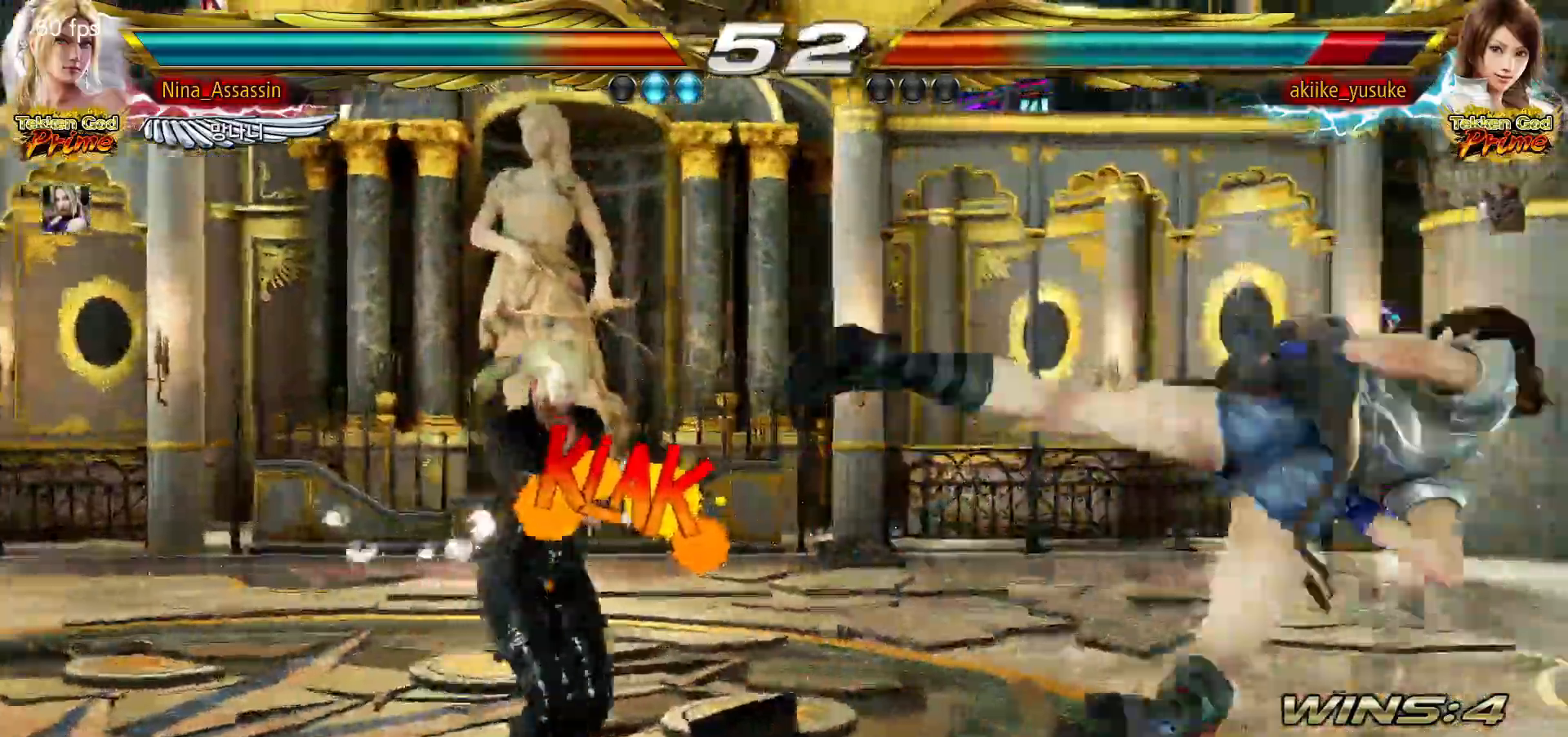
{"dt_ms": 500, "buttons": ["SQUARE", "TRIANGLE"], "left_stick": "right"}
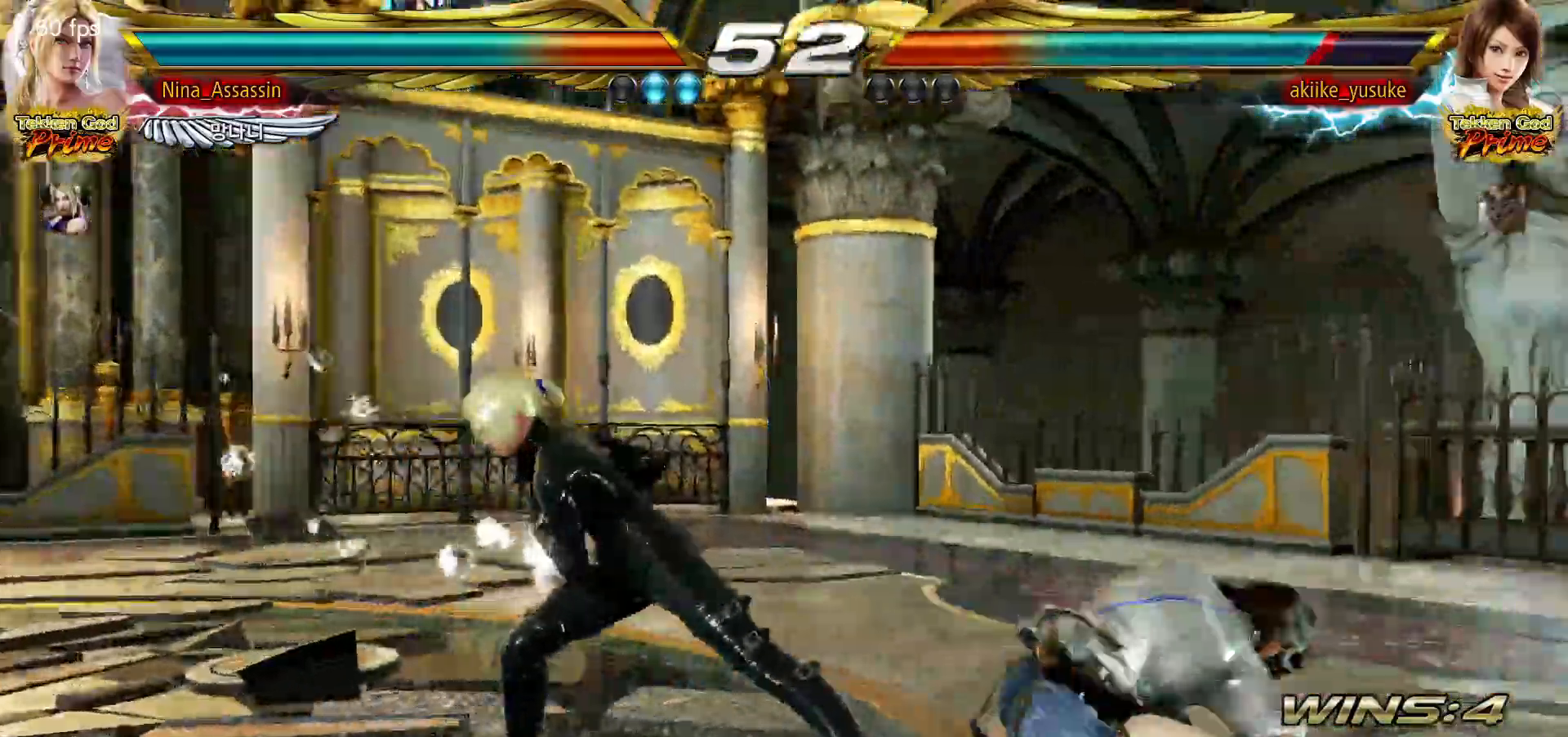
{"dt_ms": 500, "buttons": ["TRIANGLE"], "left_stick": "right", "events": [[500, "SQUARE", "up"]]}
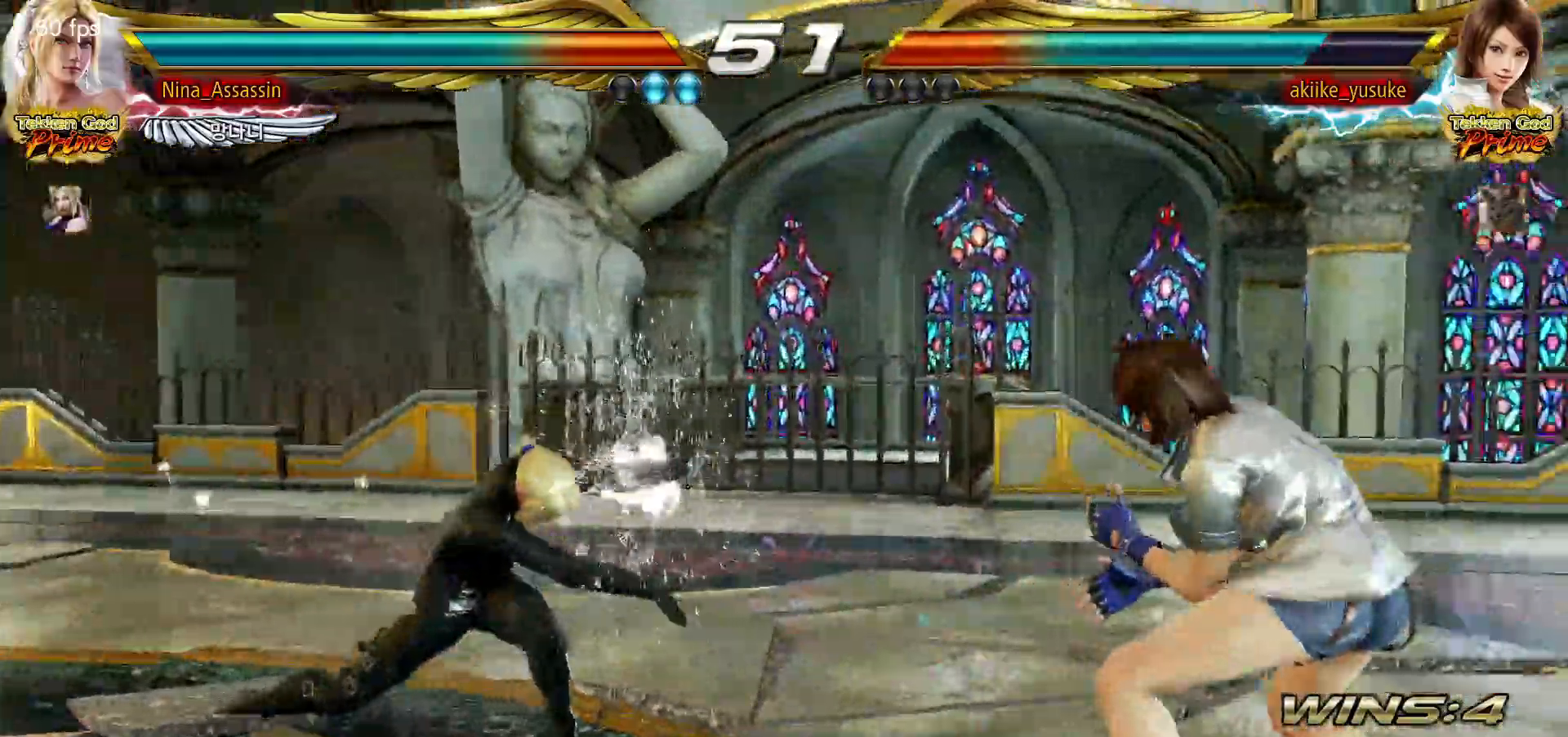
{"dt_ms": 500, "buttons": ["SQUARE", "TRIANGLE"], "left_stick": "right", "events": [[17, "TRIANGLE", "up"], [17, "left_stick", "center"], [233, "left_stick", "right"], [283, "left_stick", "center"], [367, "left_stick", "right"], [417, "left_stick", "center"], [467, "left_stick", "right"], [483, "SQUARE", "down"], [483, "TRIANGLE", "down"]]}
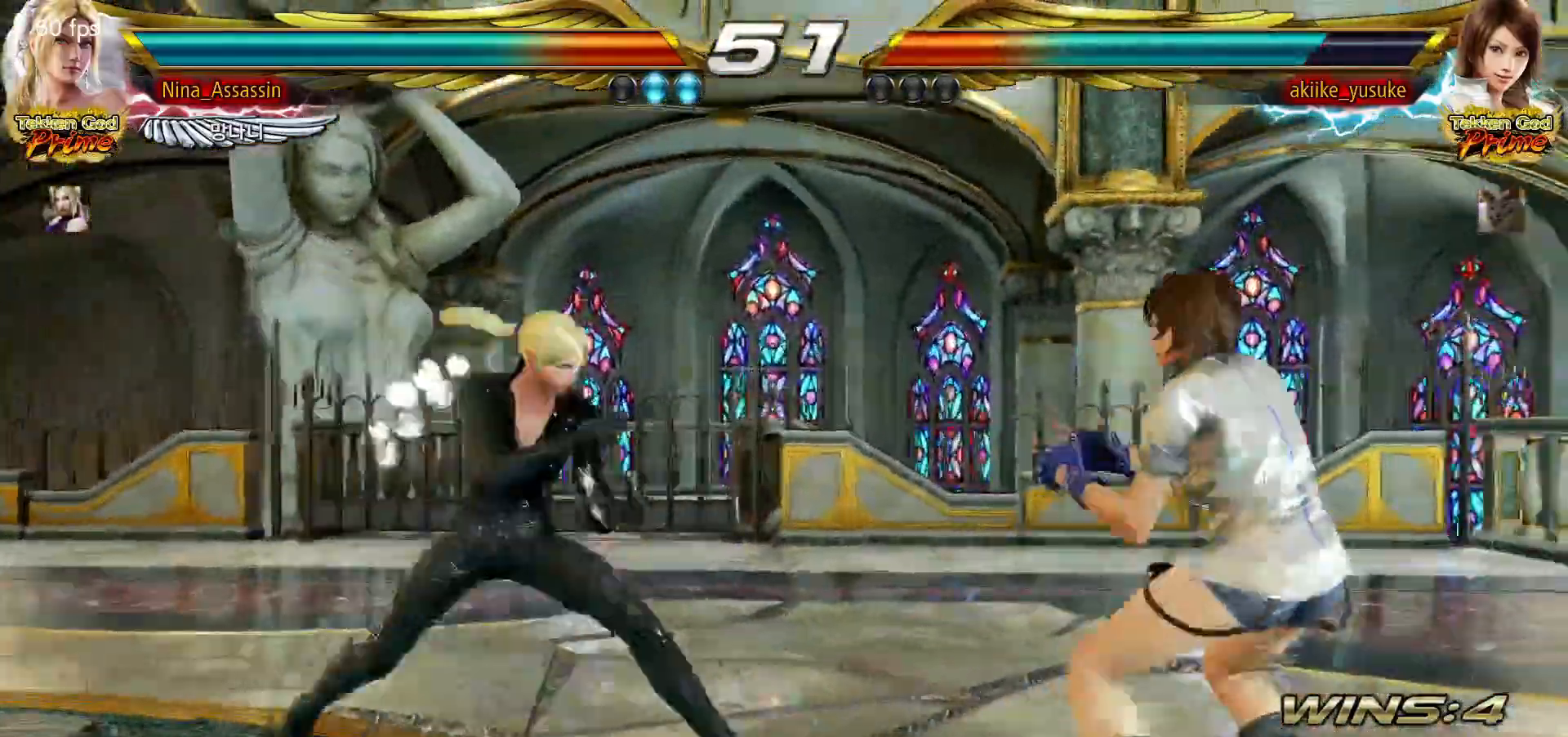
{"dt_ms": 500, "buttons": [], "left_stick": "left", "events": [[17, "SQUARE", "up"], [17, "TRIANGLE", "up"], [133, "left_stick", "center"], [267, "left_stick", "left"]]}
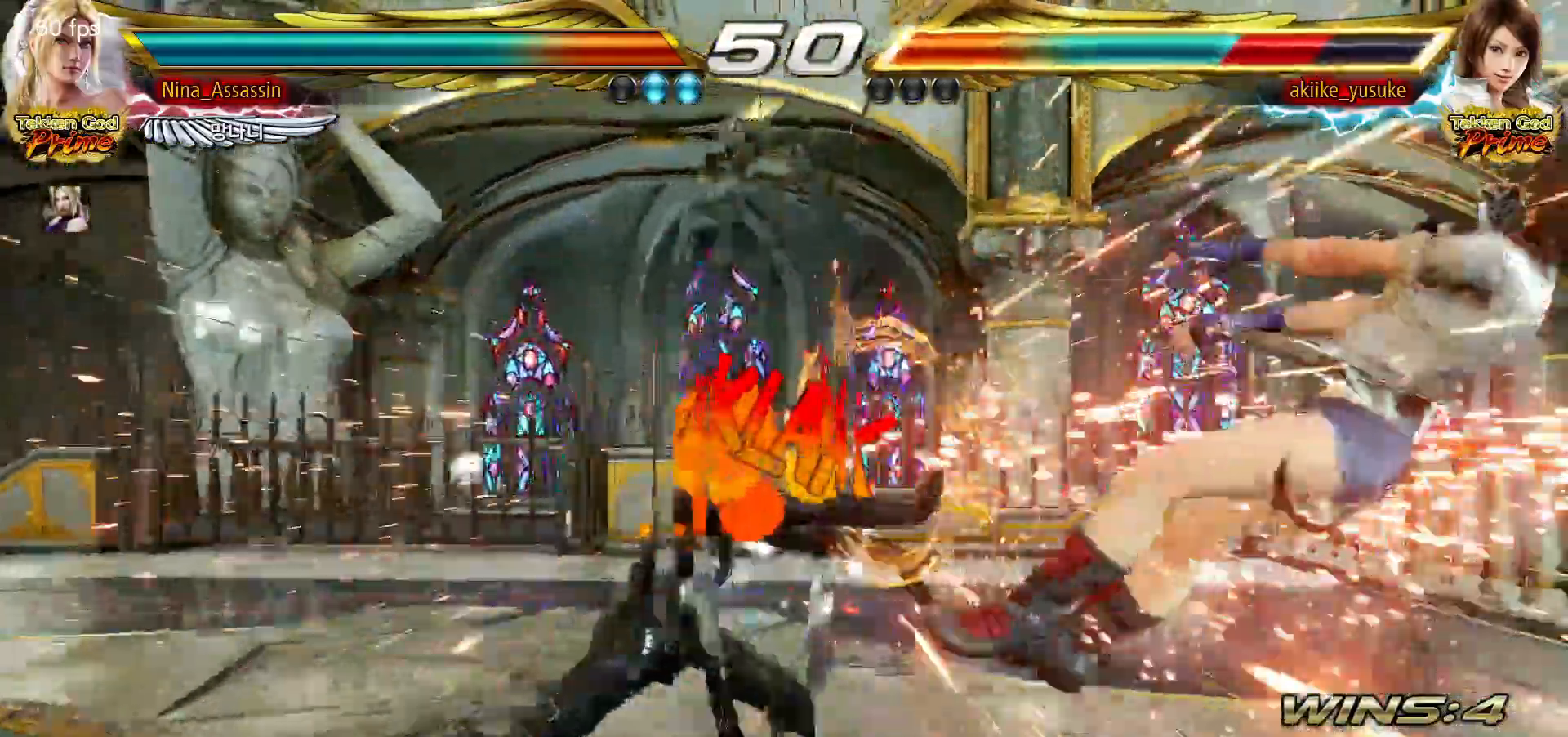
{"dt_ms": 500, "buttons": [], "left_stick": "center", "events": [[100, "left_stick", "center"], [267, "left_stick", "right"], [317, "left_stick", "center"], [400, "left_stick", "right"], [450, "left_stick", "center"]]}
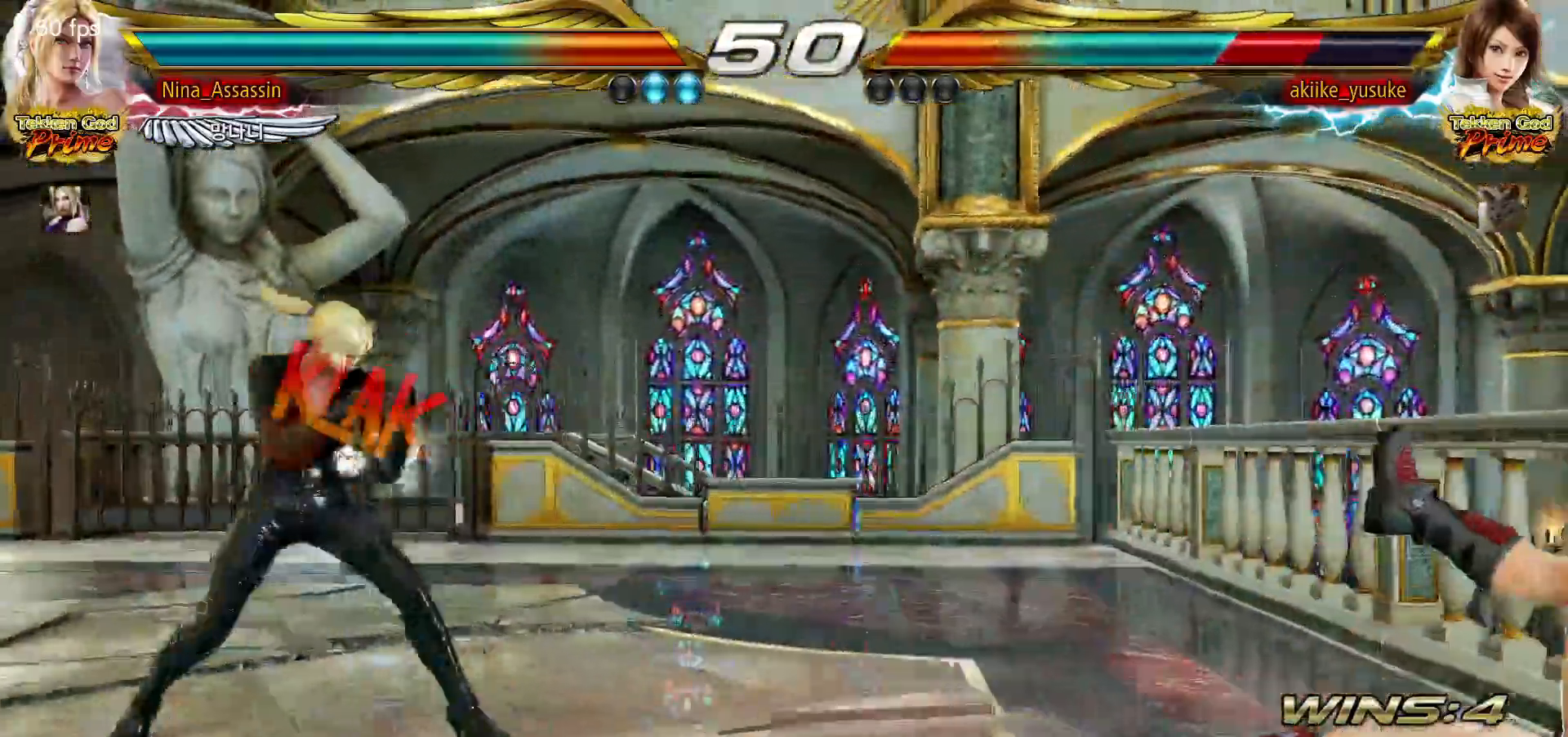
{"dt_ms": 500, "buttons": [], "left_stick": "down-right", "events": [[33, "left_stick", "right"], [100, "left_stick", "center"], [183, "left_stick", "right"], [267, "left_stick", "center"], [350, "left_stick", "down-right"], [383, "SQUARE", "down"], [383, "TRIANGLE", "down"], [433, "SQUARE", "up"], [450, "TRIANGLE", "up"]]}
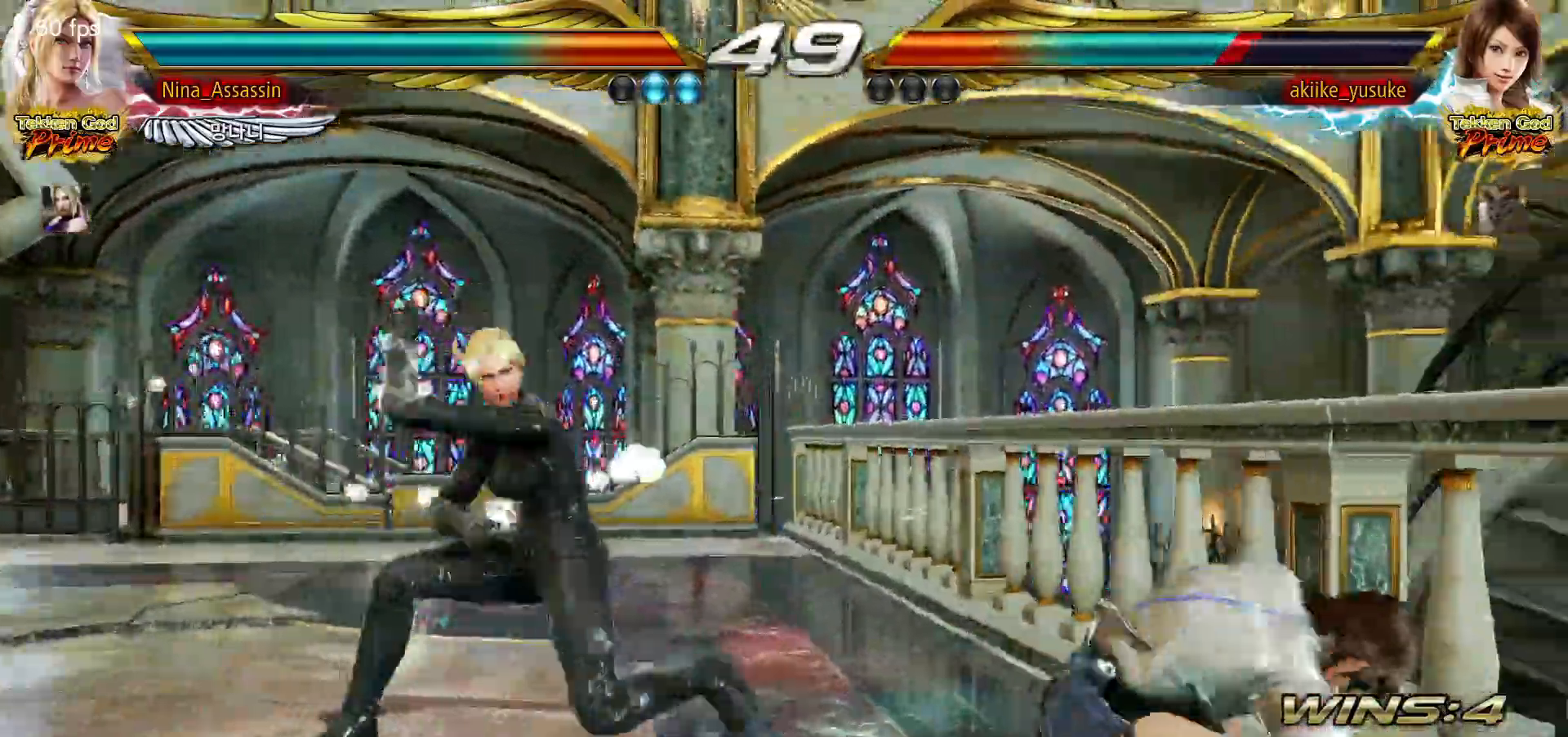
{"dt_ms": 500, "buttons": [], "left_stick": "down", "events": [[50, "SQUARE", "down"], [67, "left_stick", "center"], [117, "SQUARE", "up"], [450, "left_stick", "down"]]}
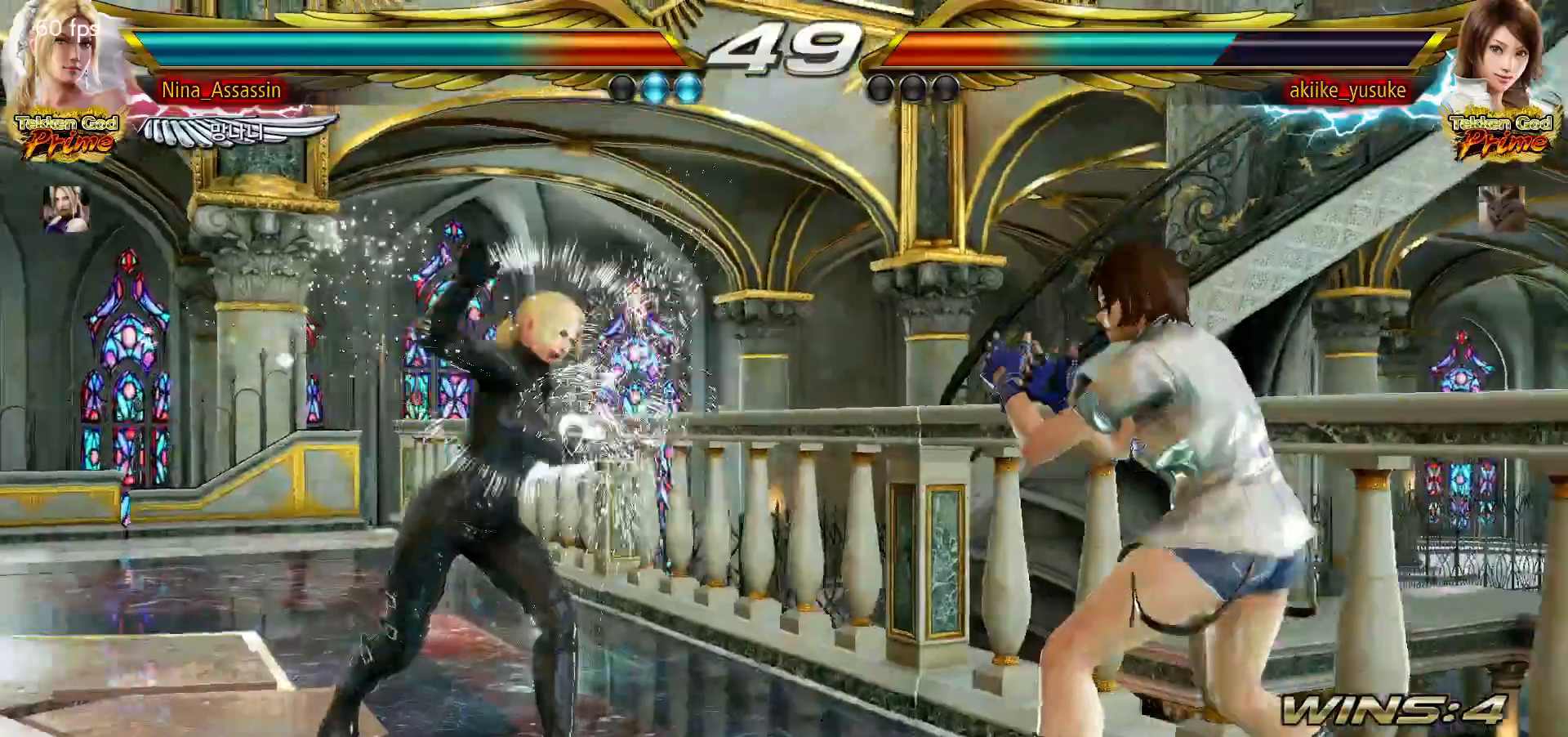
{"dt_ms": 500, "buttons": [], "left_stick": "center", "events": [[17, "left_stick", "center"], [200, "SQUARE", "down"], [200, "TRIANGLE", "down"], [267, "SQUARE", "up"], [267, "TRIANGLE", "up"], [400, "SQUARE", "down"], [467, "SQUARE", "up"]]}
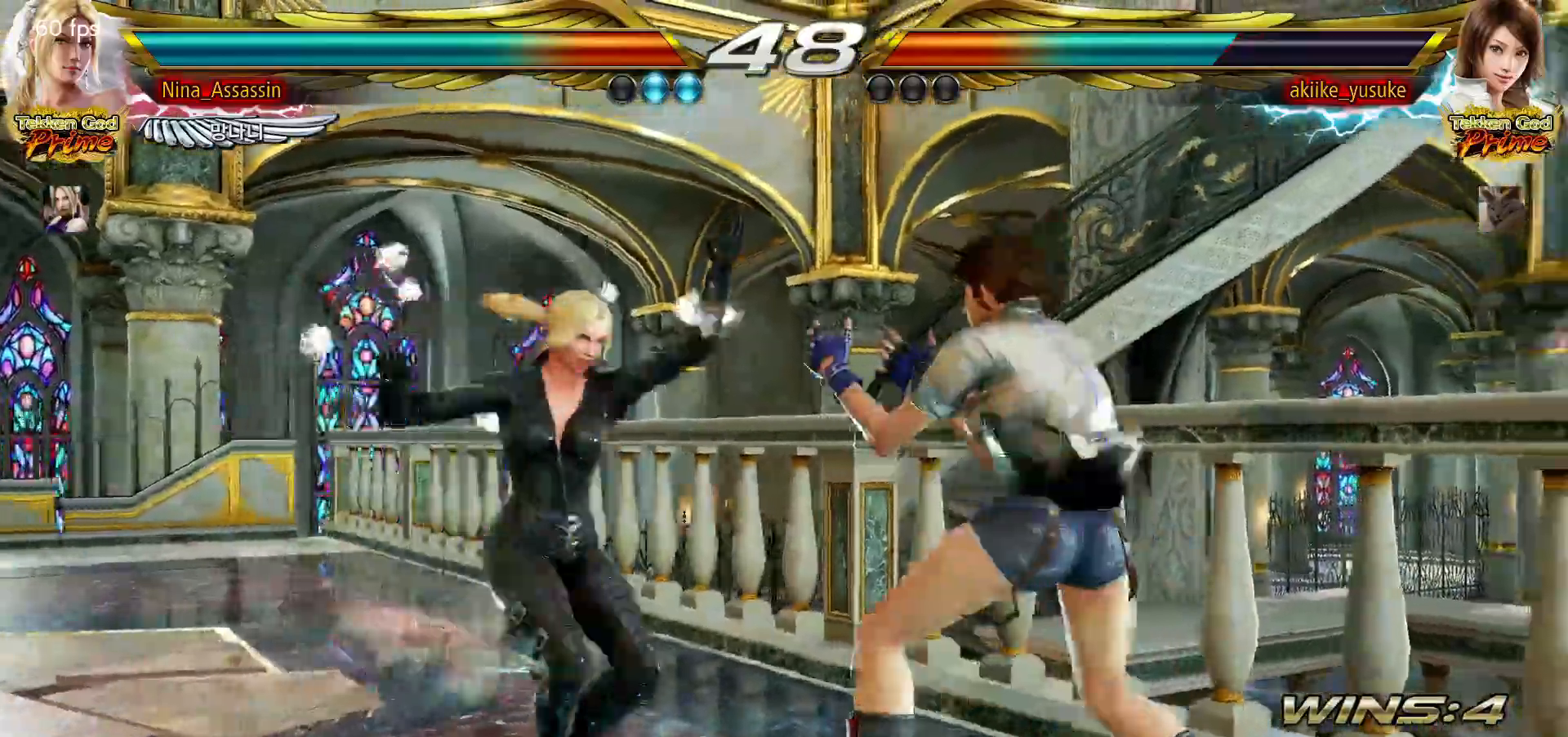
{"dt_ms": 500, "buttons": [], "left_stick": "center", "events": [[133, "left_stick", "left"], [367, "left_stick", "center"]]}
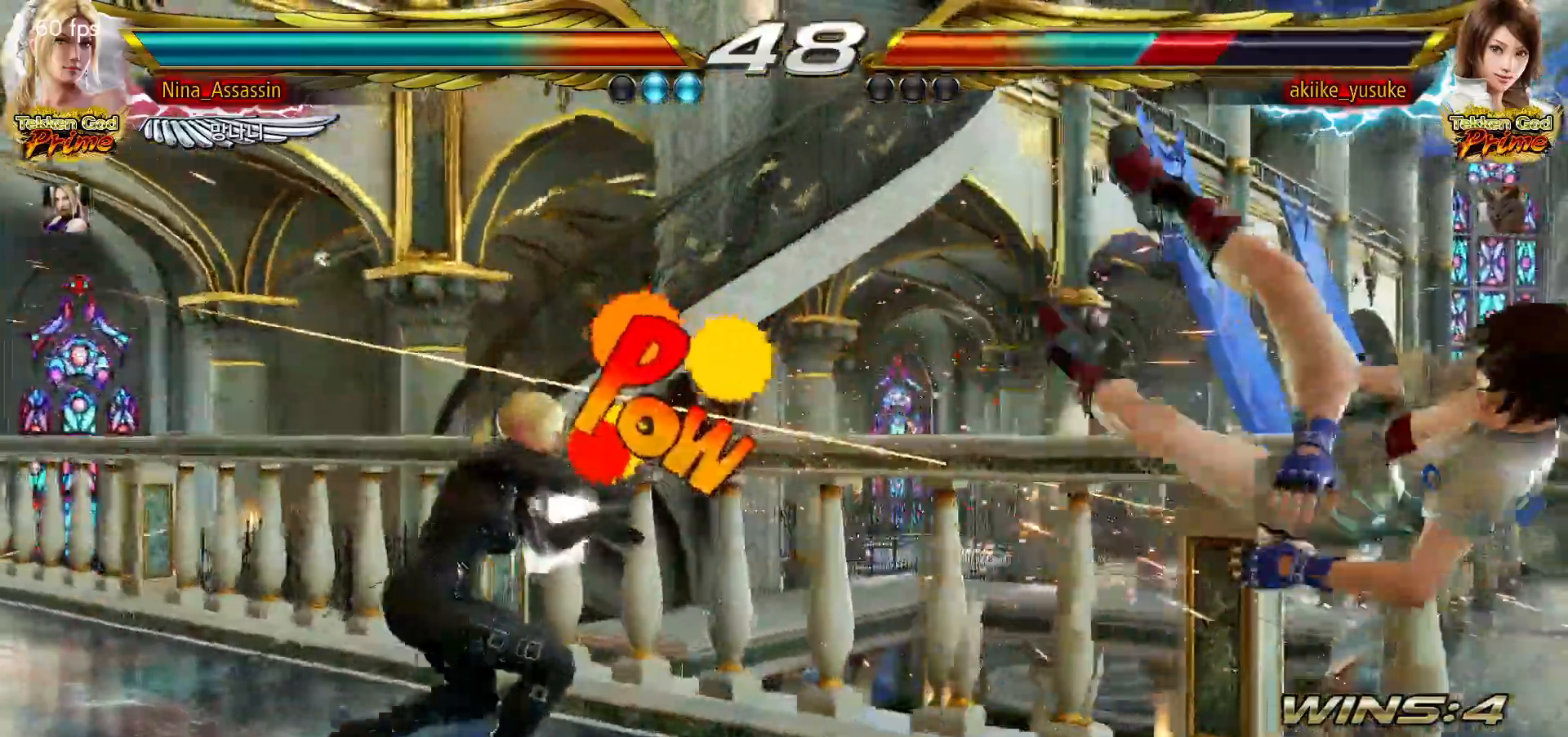
{"dt_ms": 500, "buttons": [], "left_stick": "right", "events": [[17, "left_stick", "right"], [67, "left_stick", "center"], [167, "left_stick", "right"], [250, "left_stick", "center"], [333, "left_stick", "down"], [400, "left_stick", "right"], [417, "TRIANGLE", "down"], [467, "TRIANGLE", "up"]]}
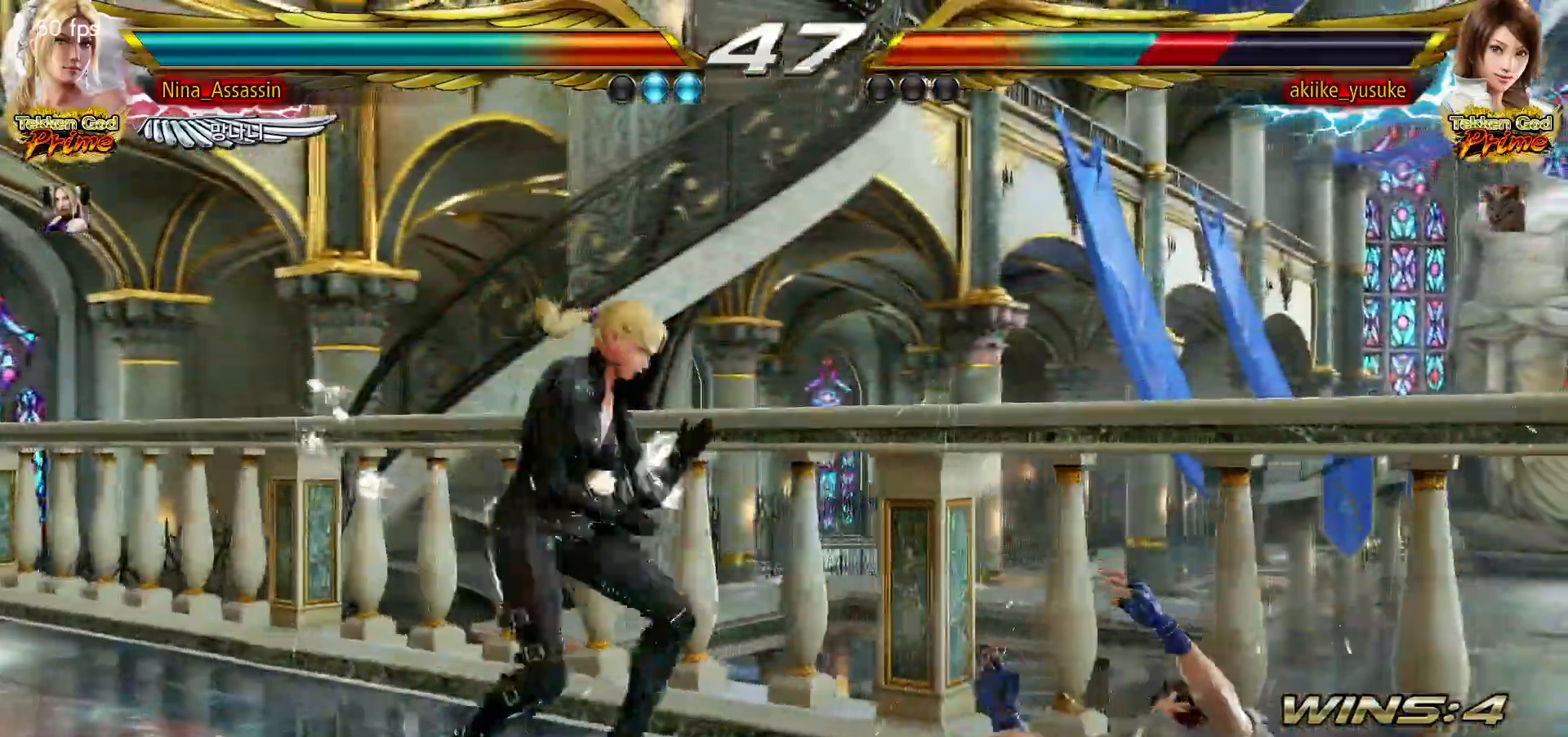
{"dt_ms": 500, "buttons": [], "left_stick": "center", "events": [[83, "SQUARE", "down"], [133, "SQUARE", "up"], [250, "left_stick", "center"]]}
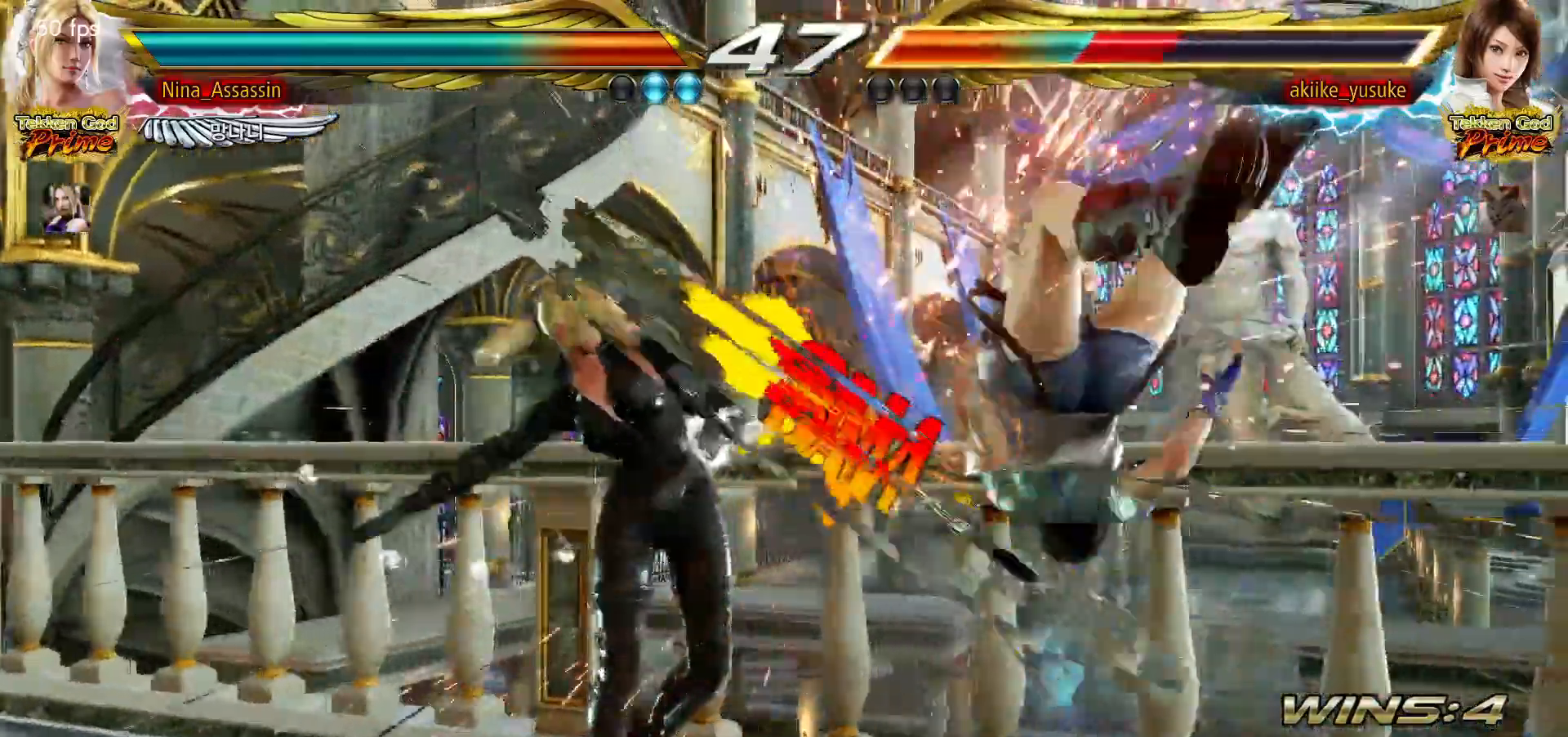
{"dt_ms": 500, "buttons": [], "left_stick": "center"}
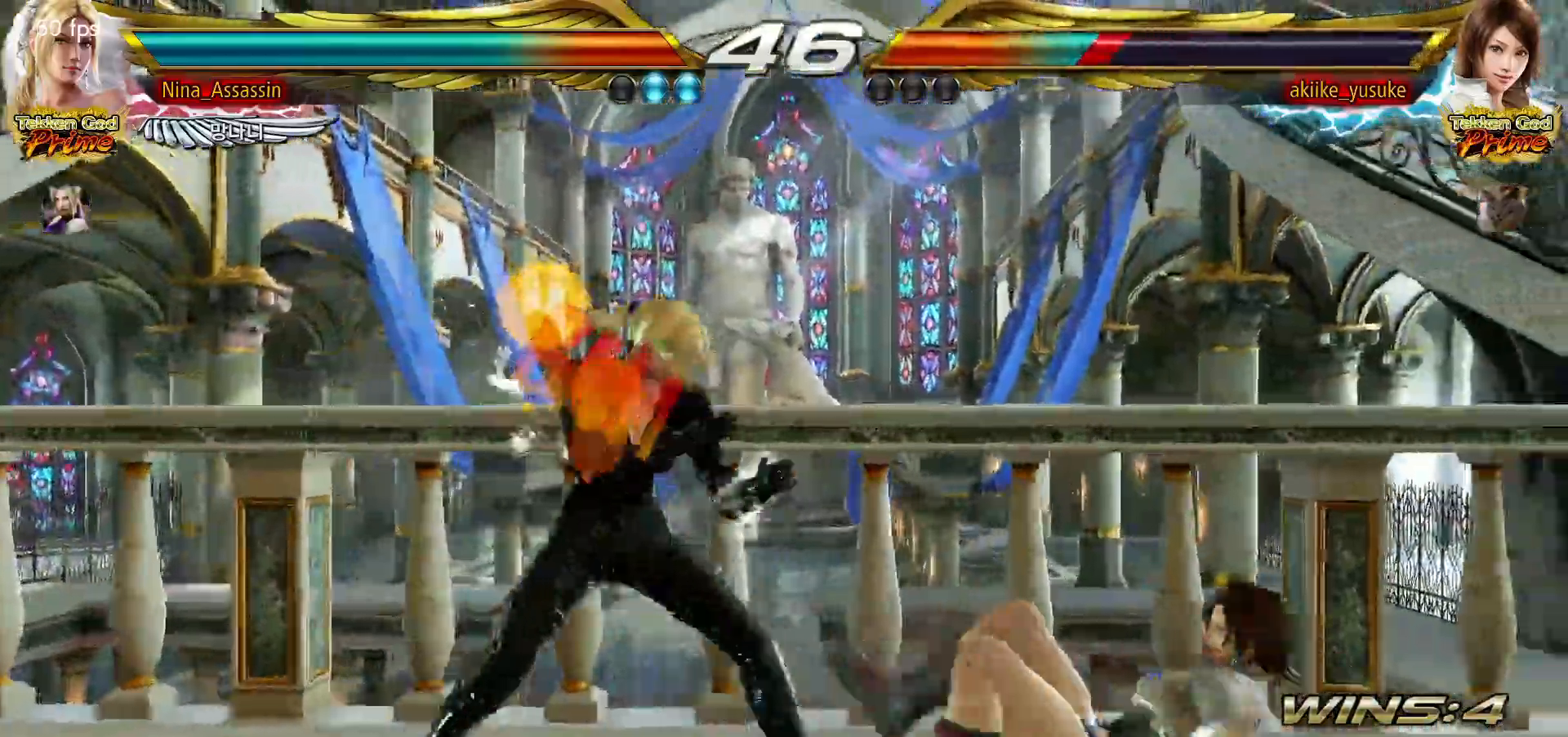
{"dt_ms": 500, "buttons": [], "left_stick": "center", "events": [[67, "left_stick", "down-right"], [83, "SQUARE", "down"], [150, "SQUARE", "up"], [250, "left_stick", "center"]]}
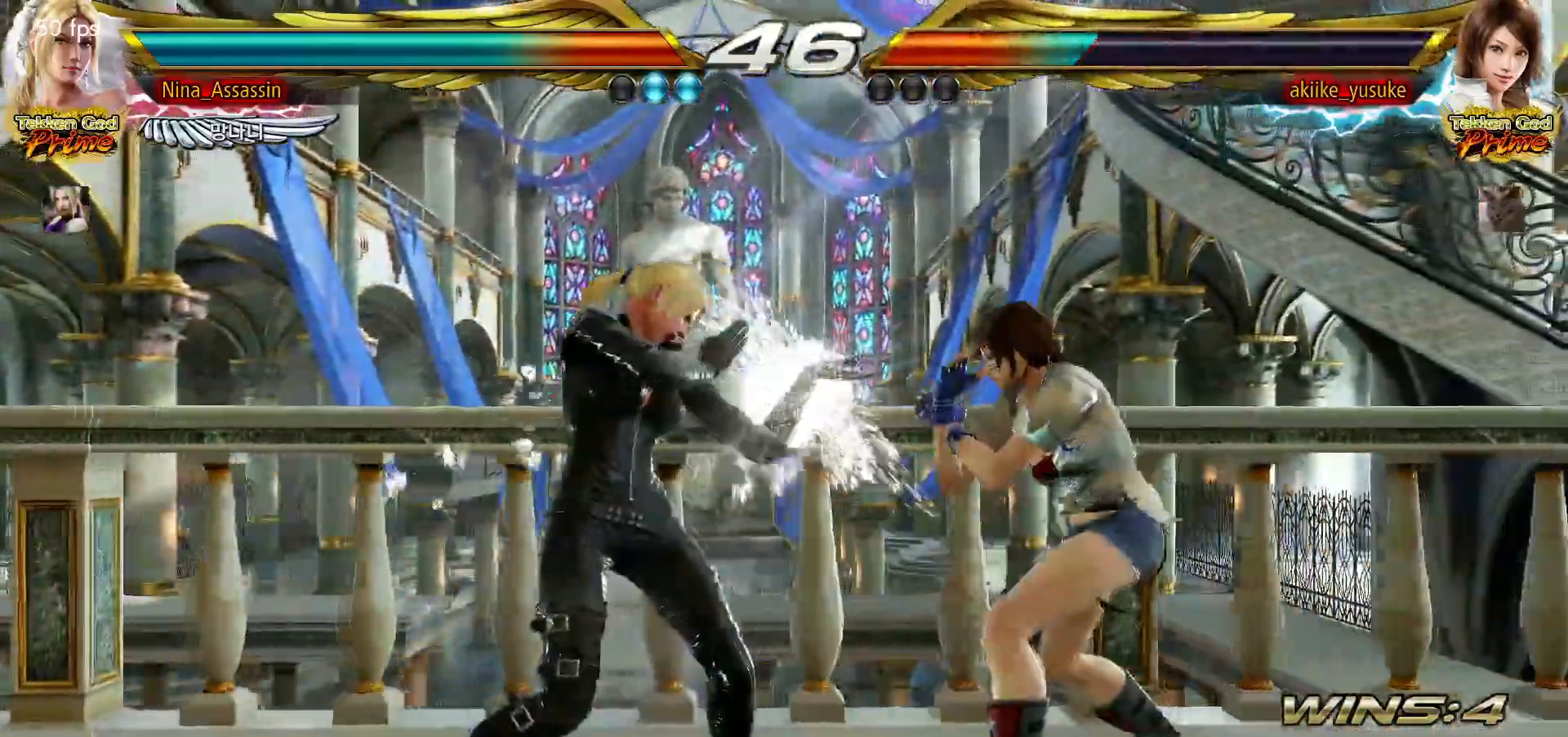
{"dt_ms": 500, "buttons": [], "left_stick": "left", "events": [[67, "left_stick", "down"], [133, "left_stick", "center"], [300, "left_stick", "left"], [367, "left_stick", "center"], [433, "left_stick", "left"]]}
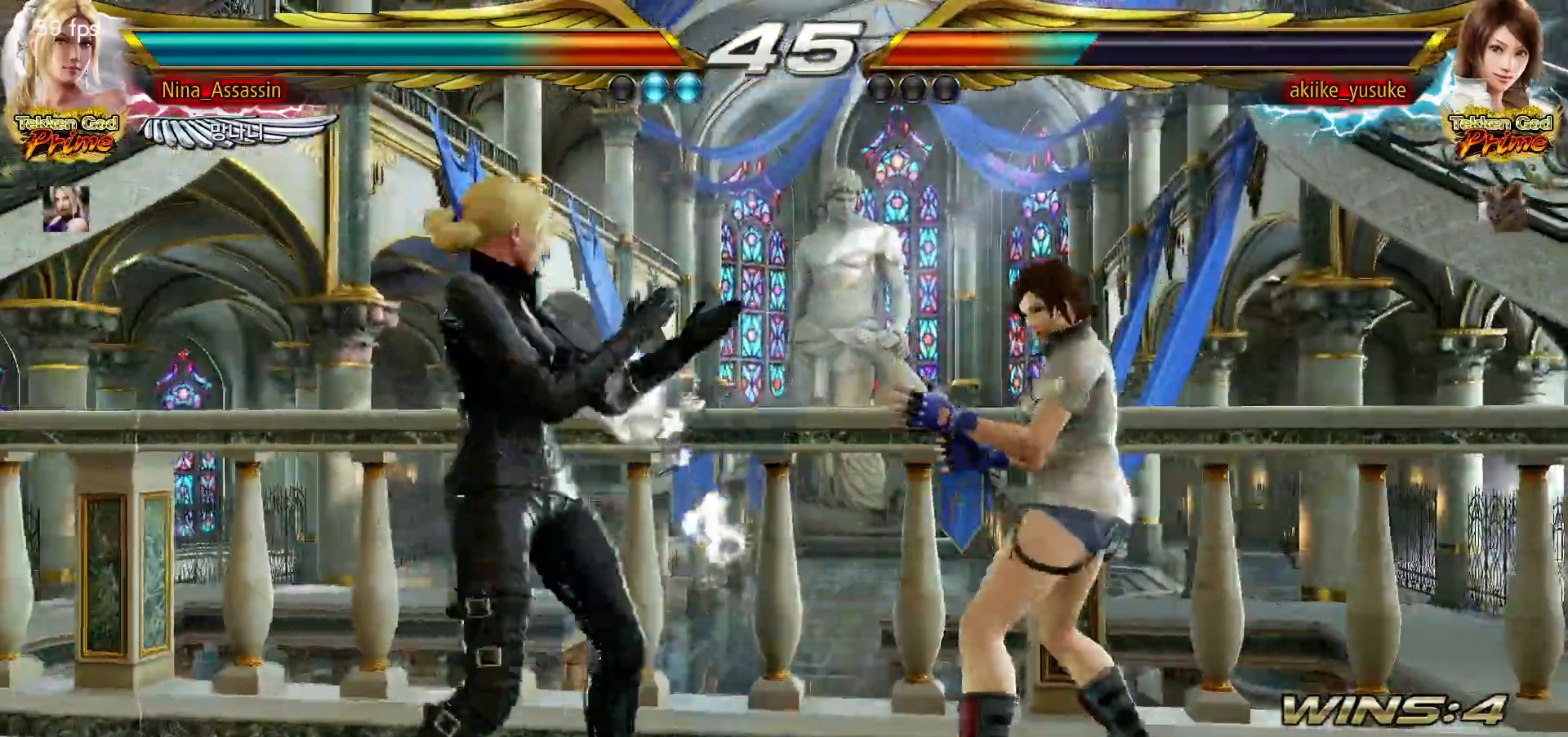
{"dt_ms": 500, "buttons": [], "left_stick": "right", "events": [[100, "left_stick", "center"], [317, "left_stick", "right"], [383, "left_stick", "center"], [450, "left_stick", "right"]]}
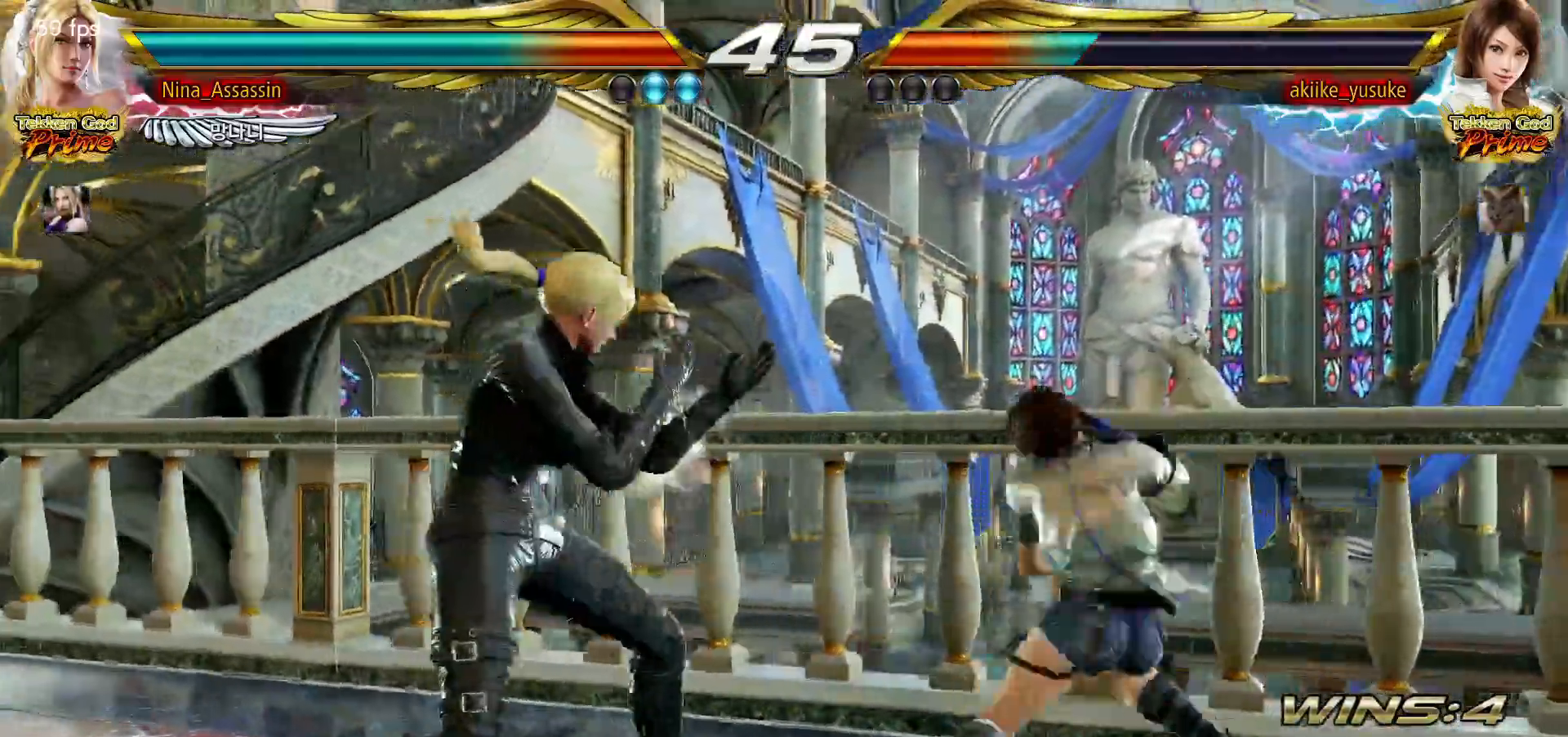
{"dt_ms": 500, "buttons": [], "left_stick": "left"}
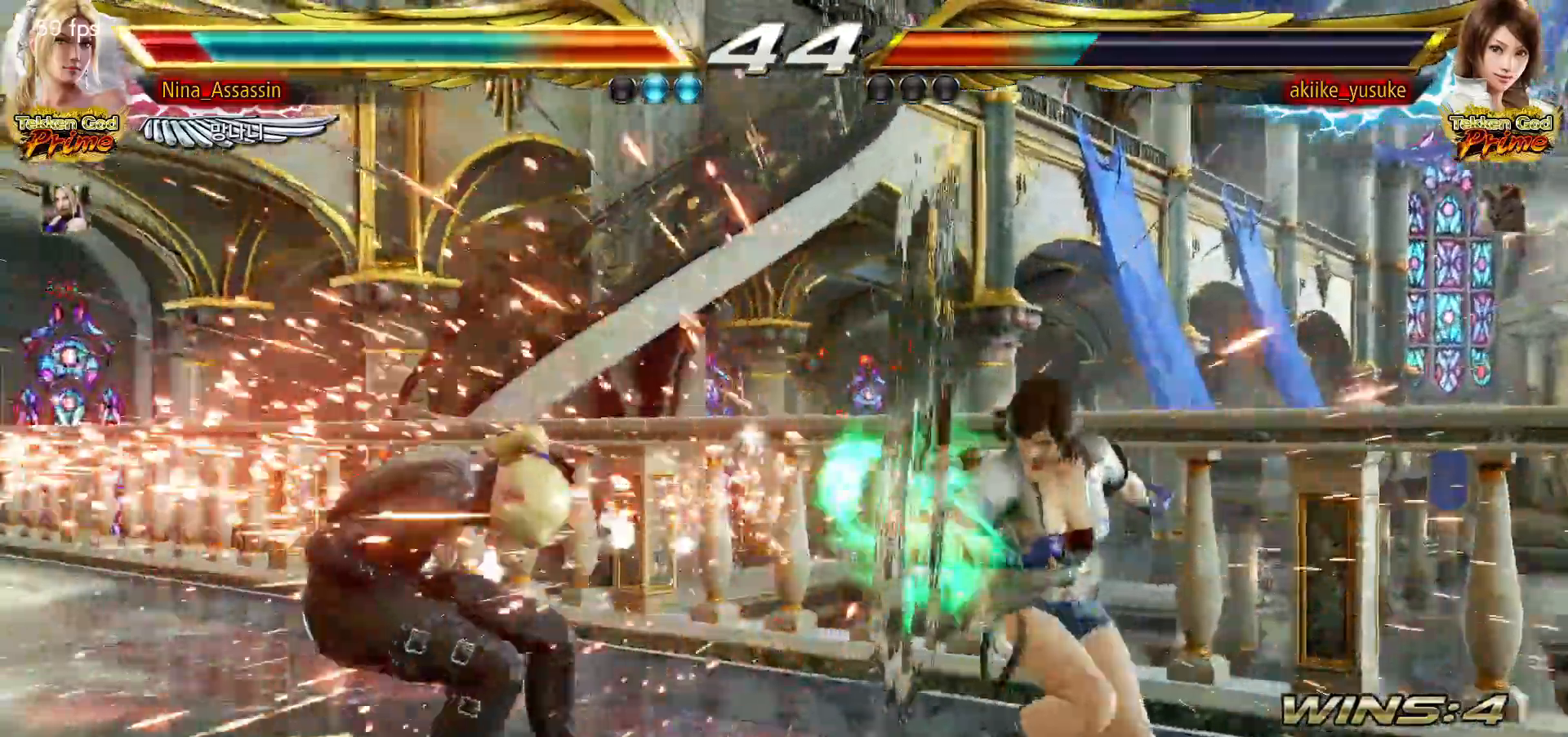
{"dt_ms": 500, "buttons": [], "left_stick": "left"}